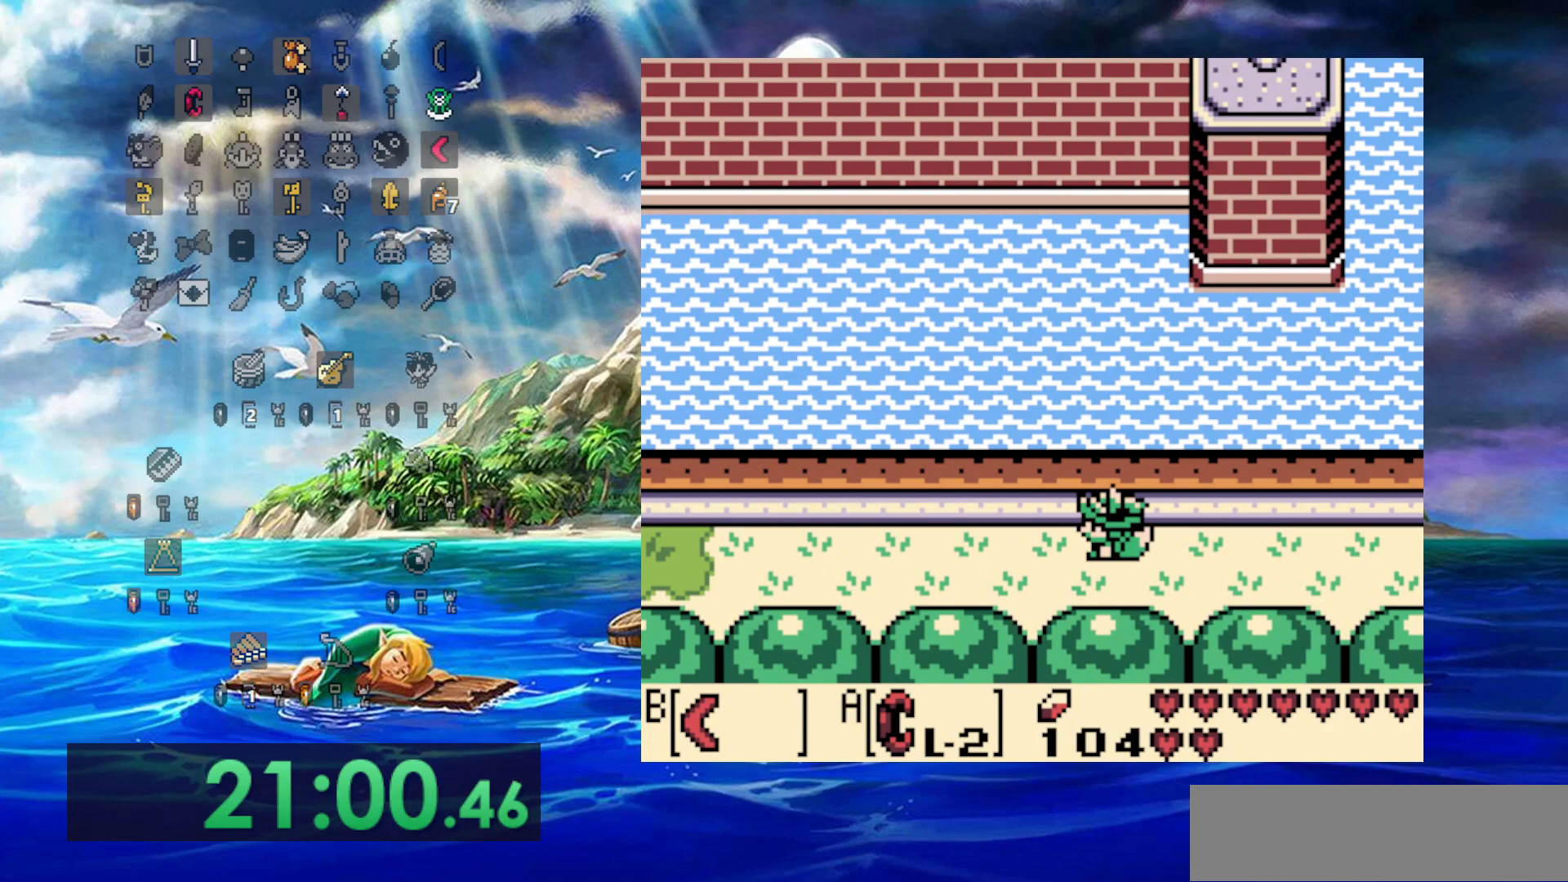
Gameplay with a controller (Nintendo layout); each line is a JSON object with the inputs held at the frame after it (dt_ms = milliseconds from this image to that frame). "events" lists button and stick changes between this image and that frame as [ms after this image, input, new state], when the widget could be followed in between. Not read: A B L3 R3.
{"dt_ms": 500, "buttons": ["DPAD_LEFT"], "events": []}
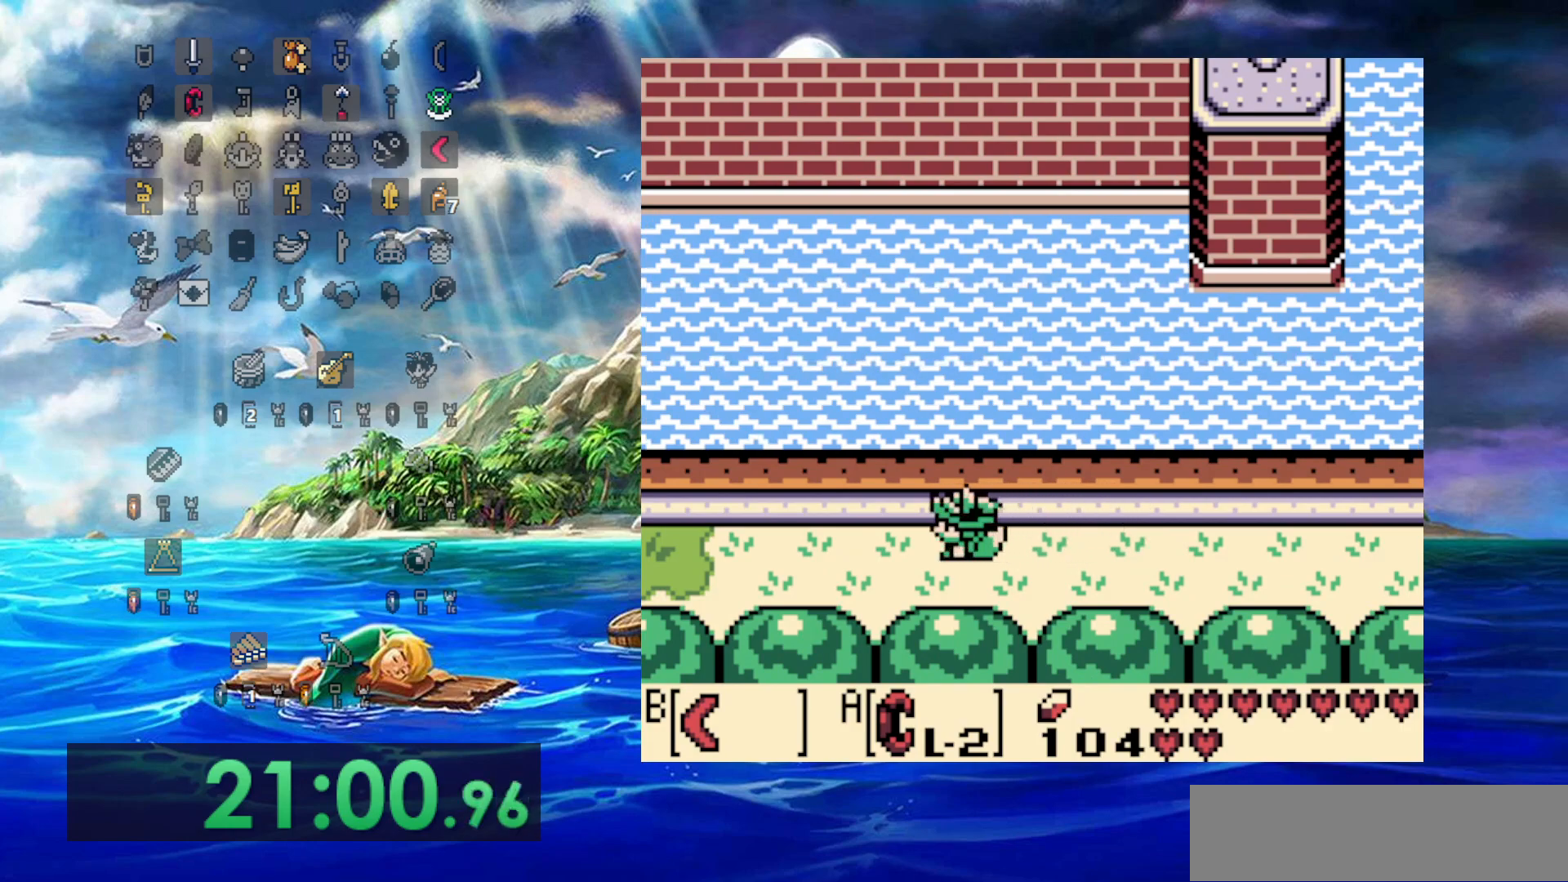
{"dt_ms": 500, "buttons": ["DPAD_LEFT"], "events": []}
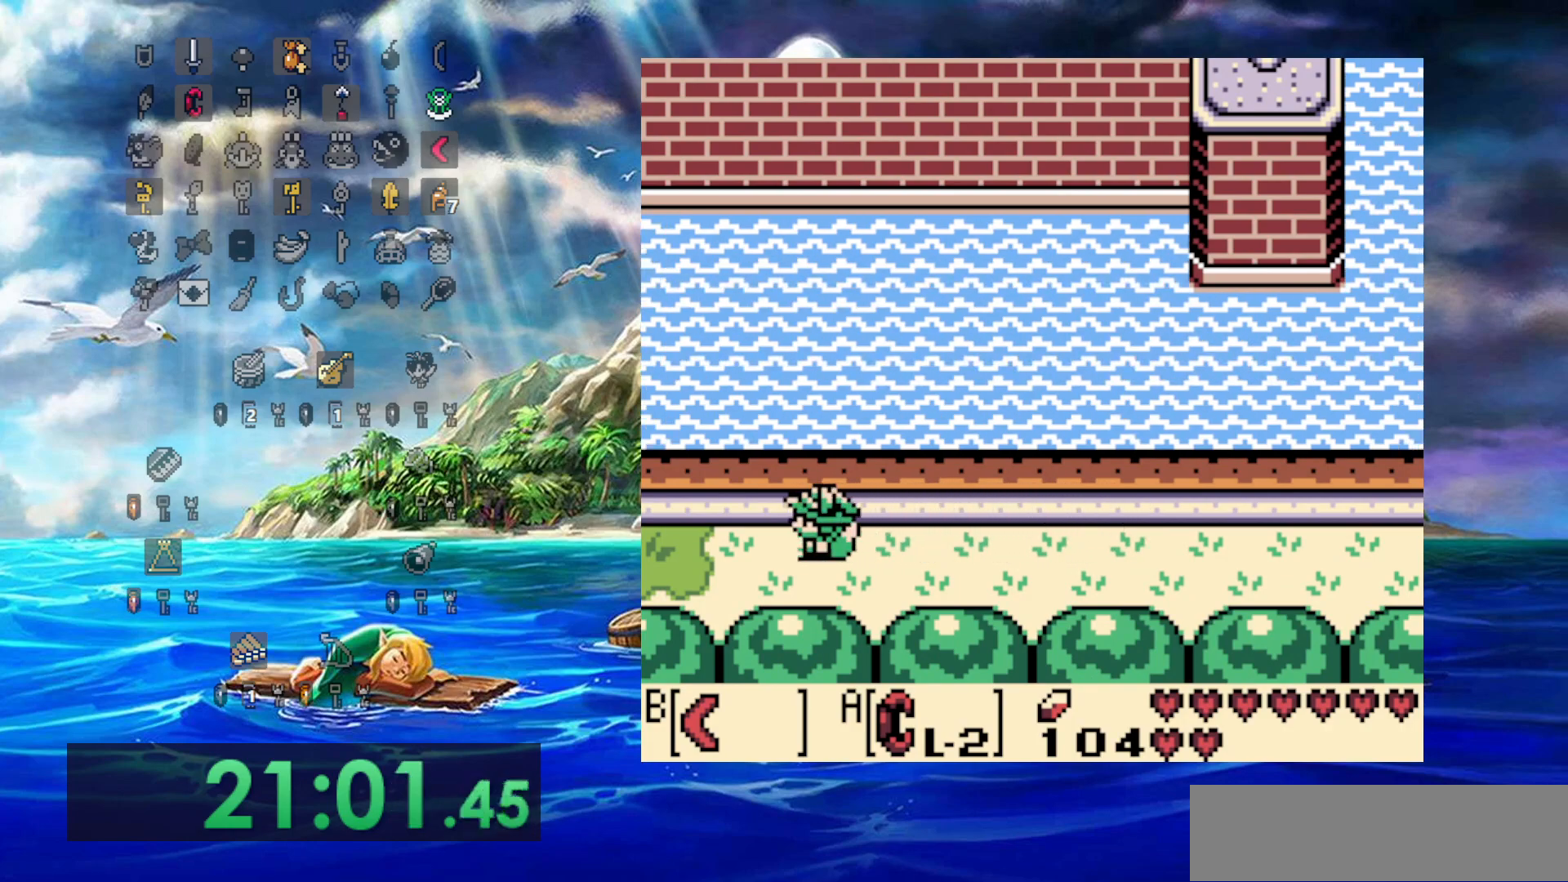
{"dt_ms": 500, "buttons": ["DPAD_LEFT"], "events": []}
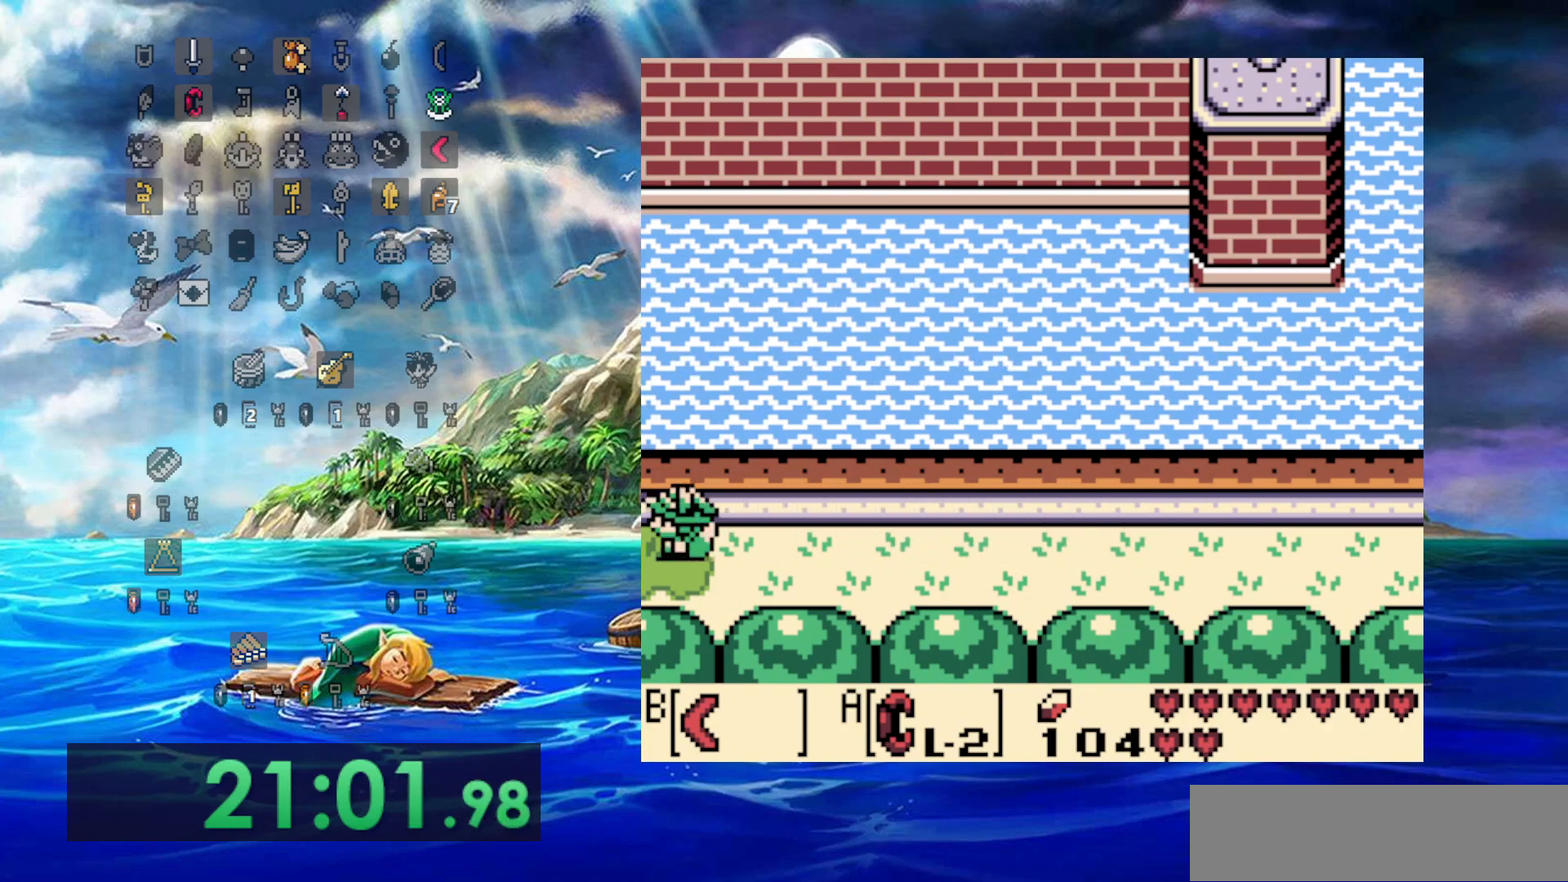
{"dt_ms": 500, "buttons": ["DPAD_LEFT"], "events": []}
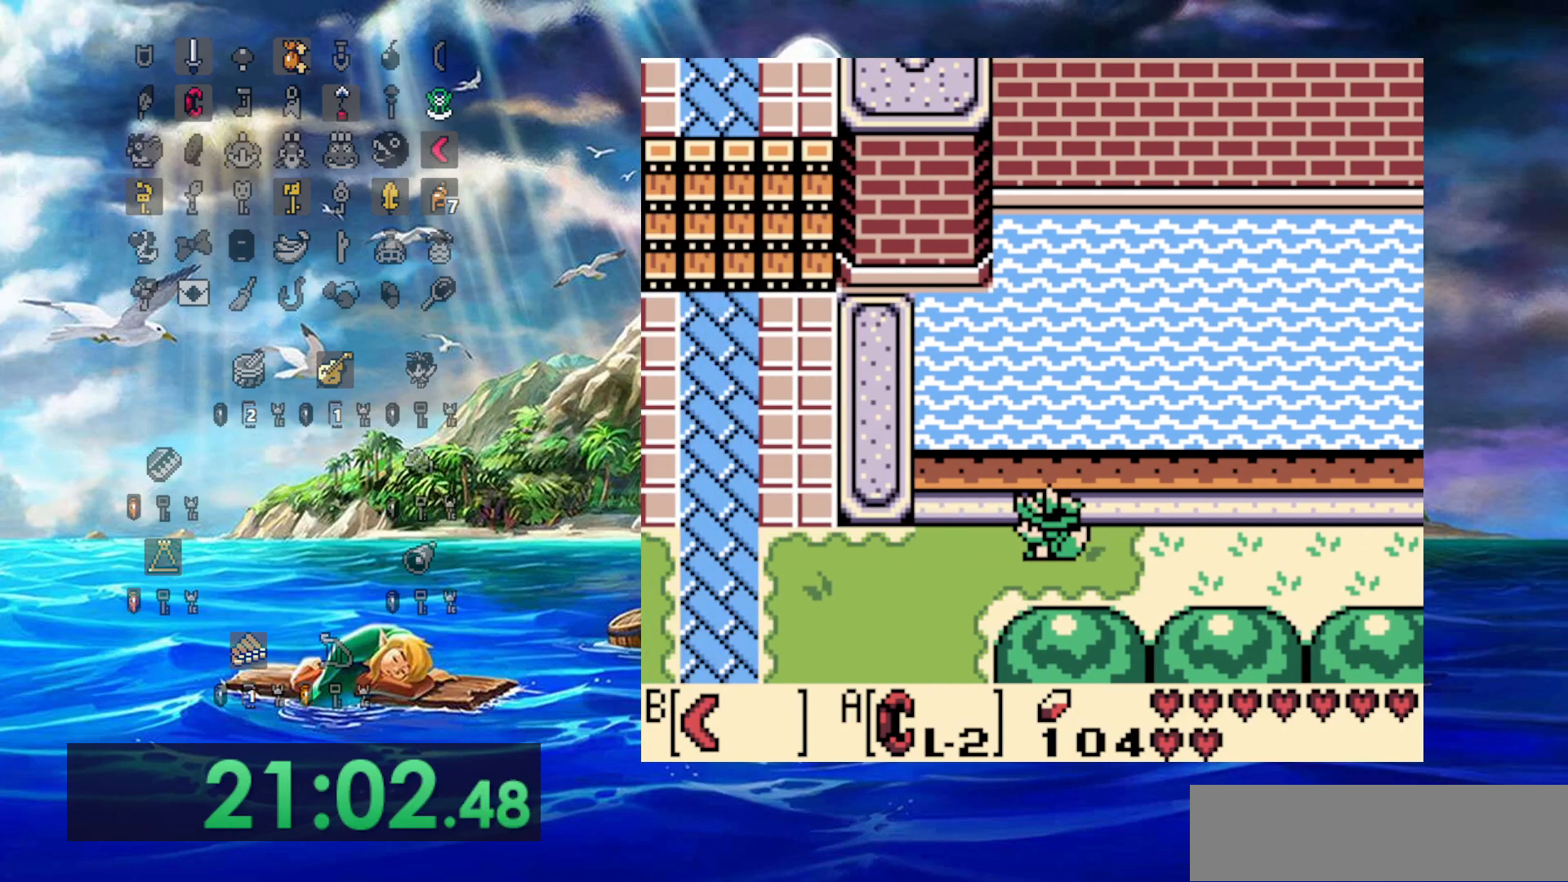
{"dt_ms": 500, "buttons": ["DPAD_LEFT"], "events": []}
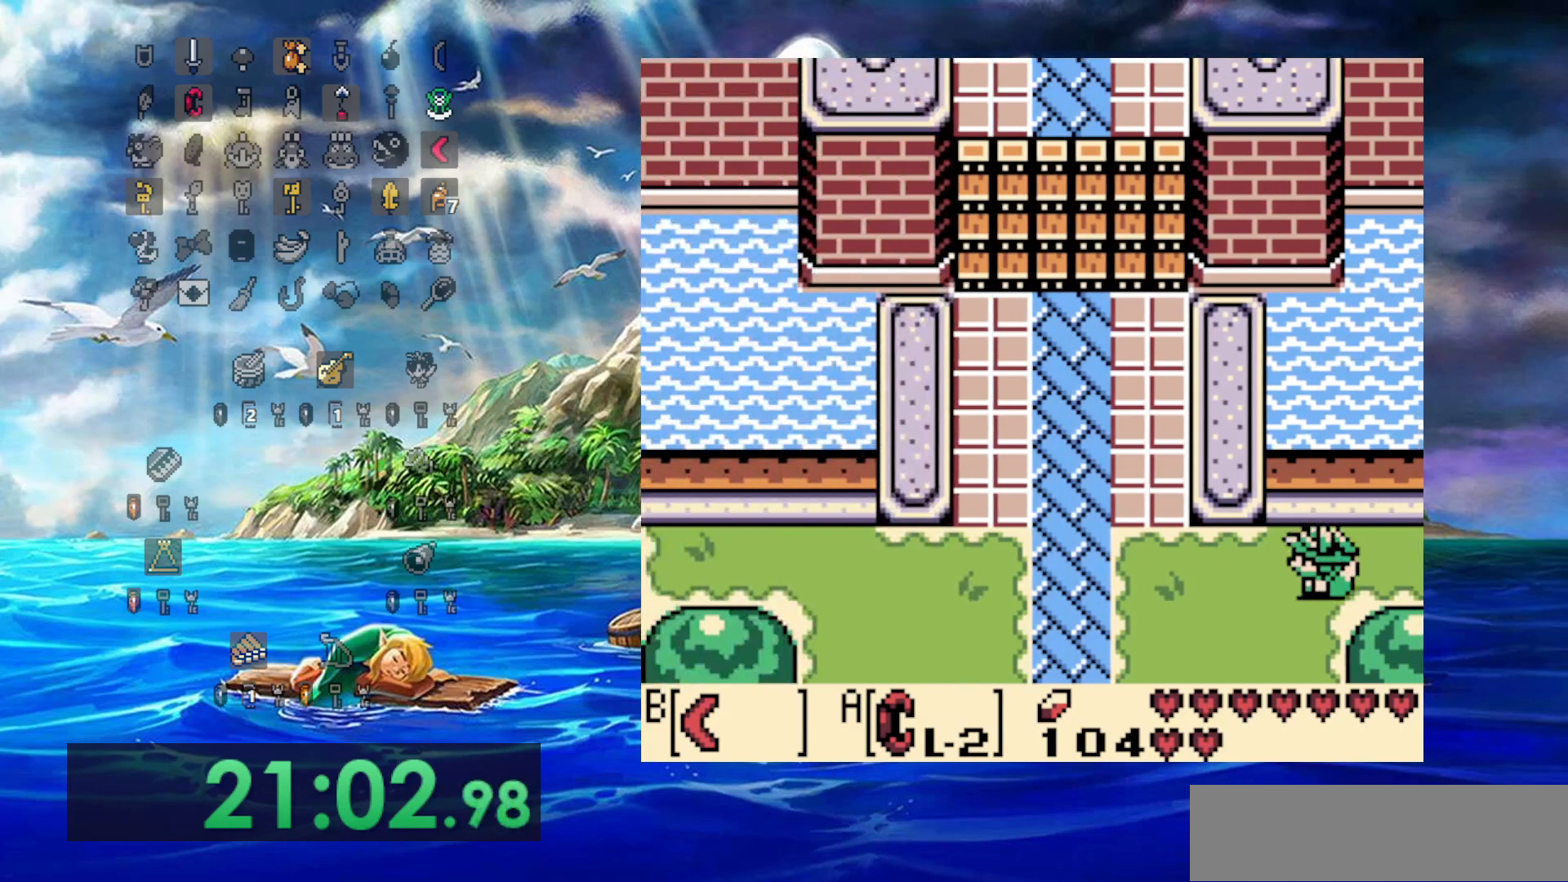
{"dt_ms": 500, "buttons": ["DPAD_DOWN", "DPAD_LEFT"], "events": [[167, "DPAD_DOWN", "down"]]}
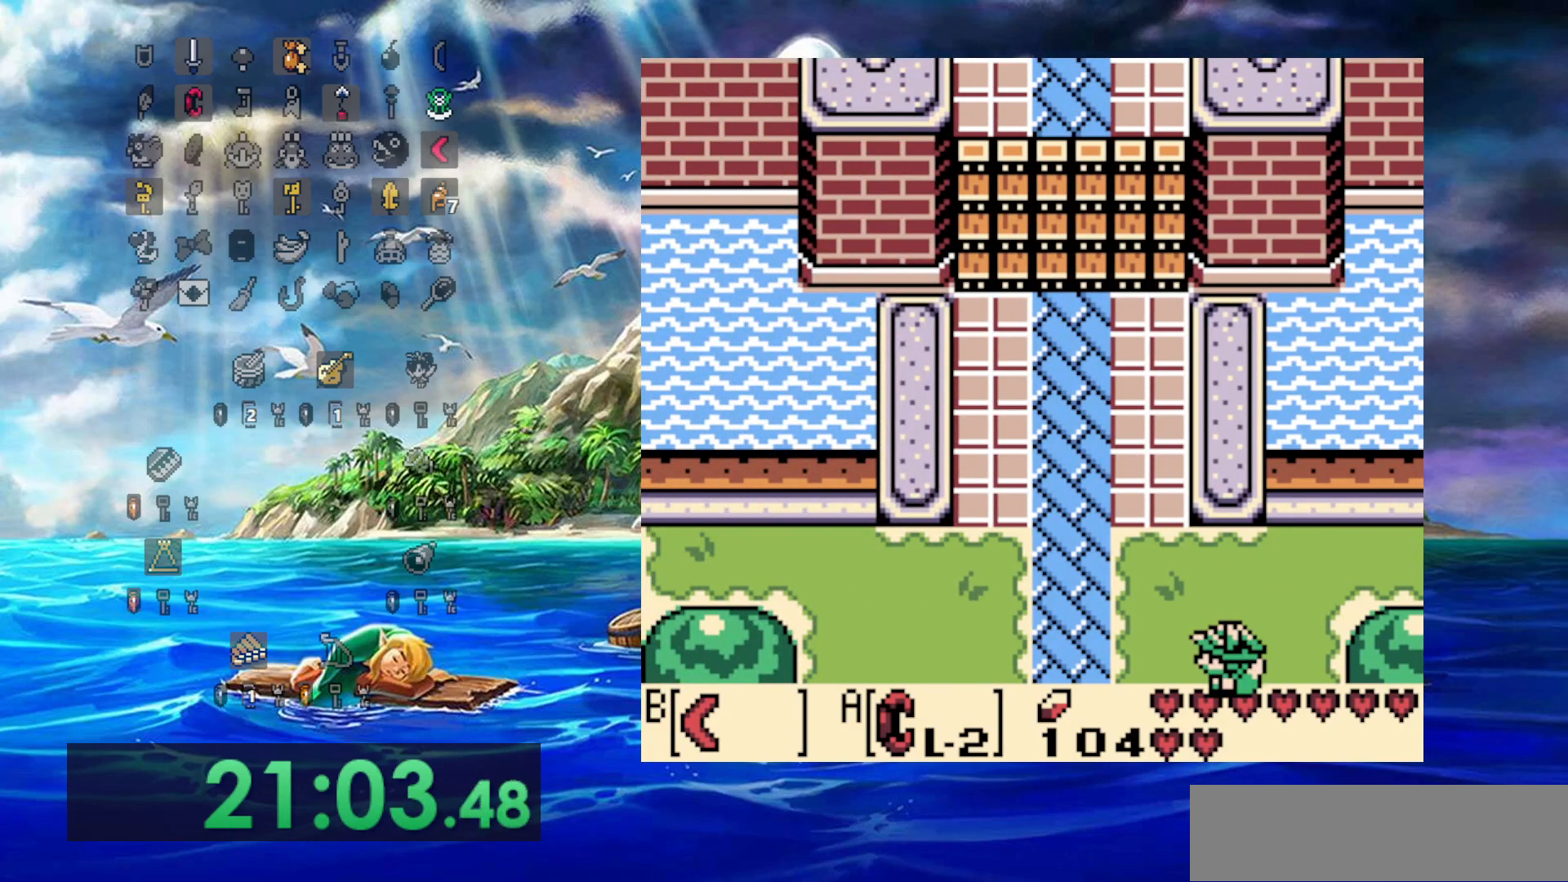
{"dt_ms": 500, "buttons": ["DPAD_LEFT"], "events": [[450, "DPAD_DOWN", "up"]]}
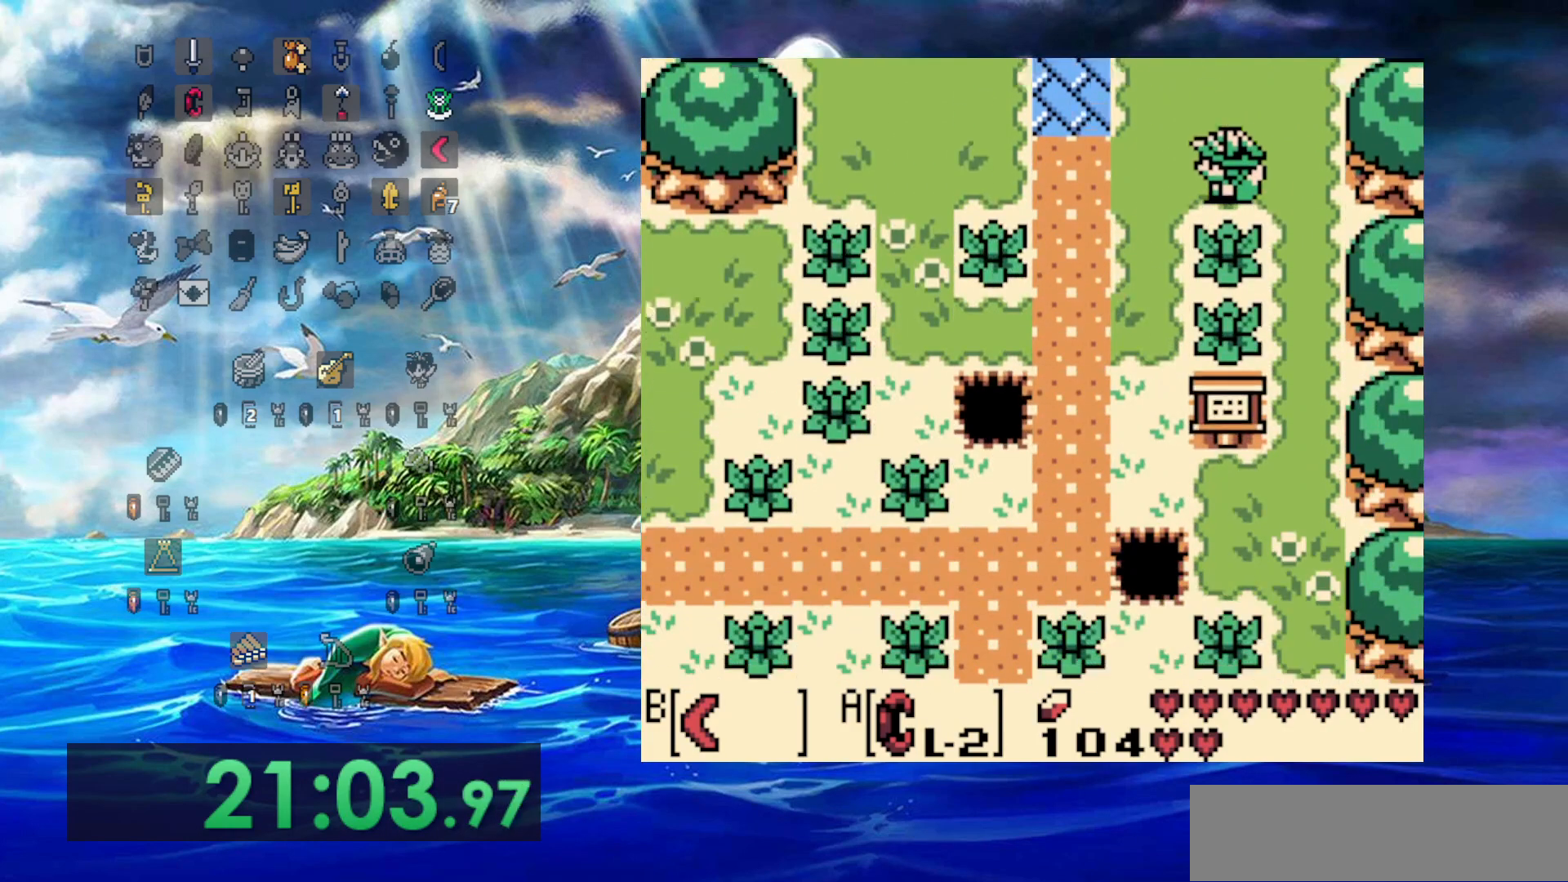
{"dt_ms": 500, "buttons": ["DPAD_DOWN"], "events": [[367, "DPAD_DOWN", "down"], [383, "DPAD_LEFT", "up"]]}
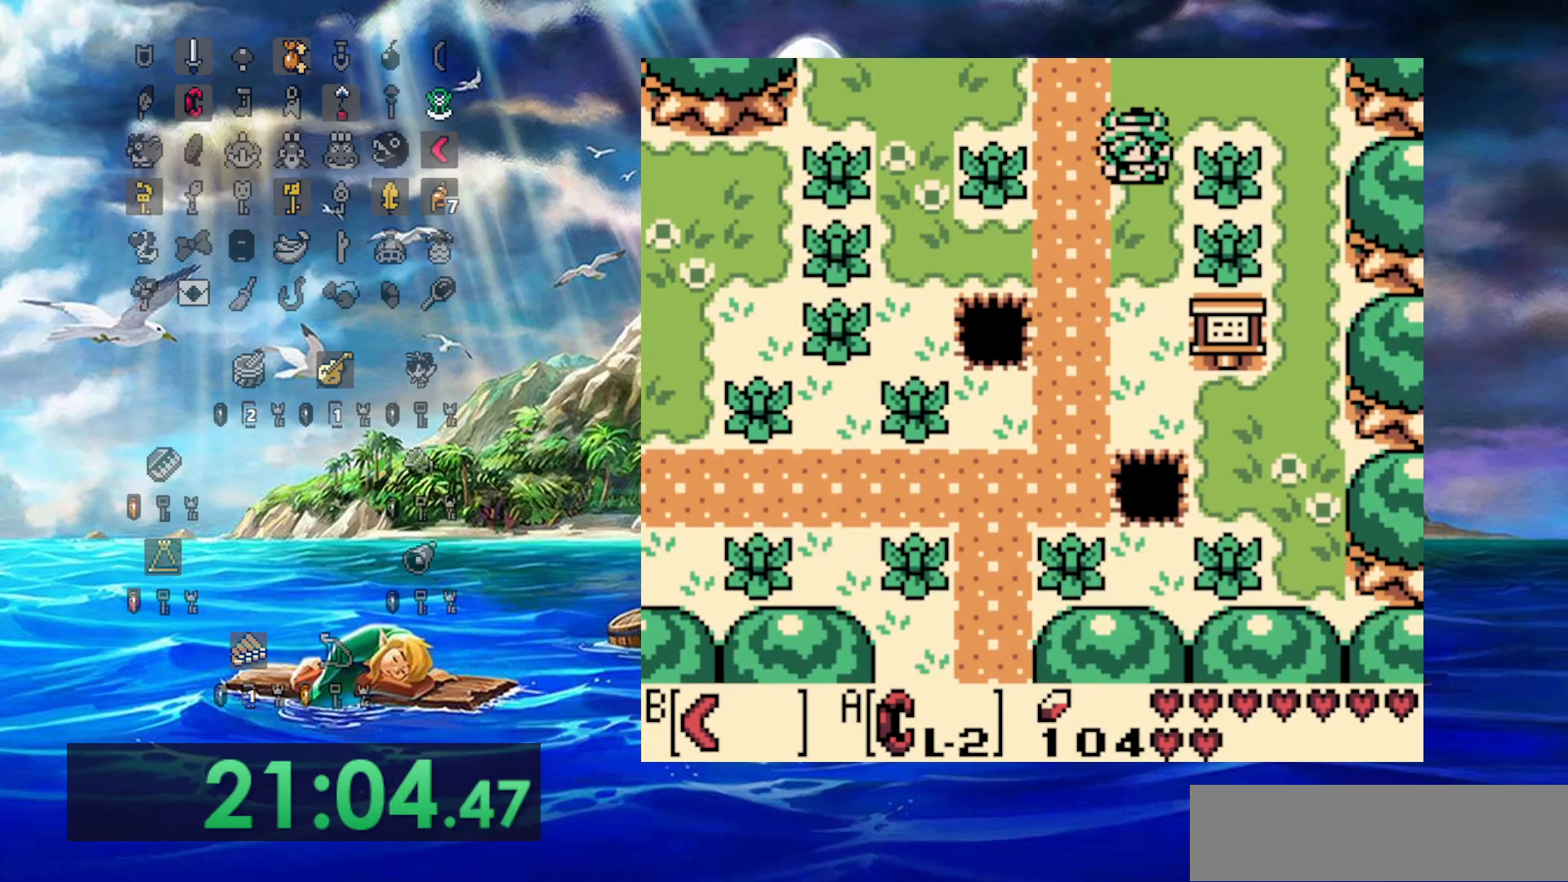
{"dt_ms": 500, "buttons": ["DPAD_DOWN"], "events": [[283, "DPAD_LEFT", "down"], [483, "DPAD_LEFT", "up"]]}
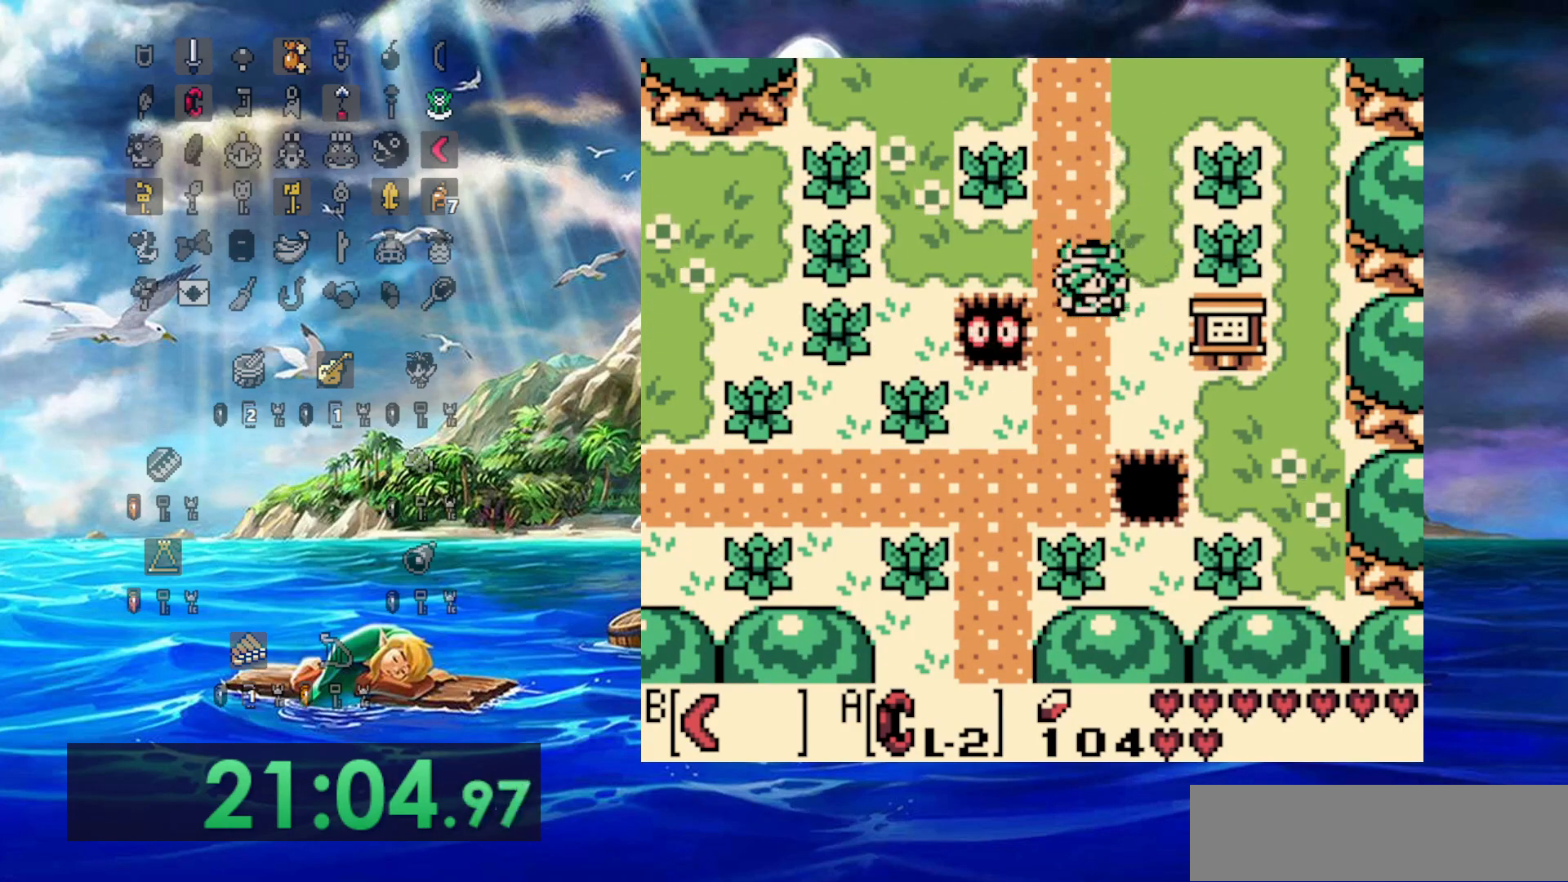
{"dt_ms": 500, "buttons": ["DPAD_DOWN", "DPAD_LEFT"], "events": [[317, "DPAD_LEFT", "down"]]}
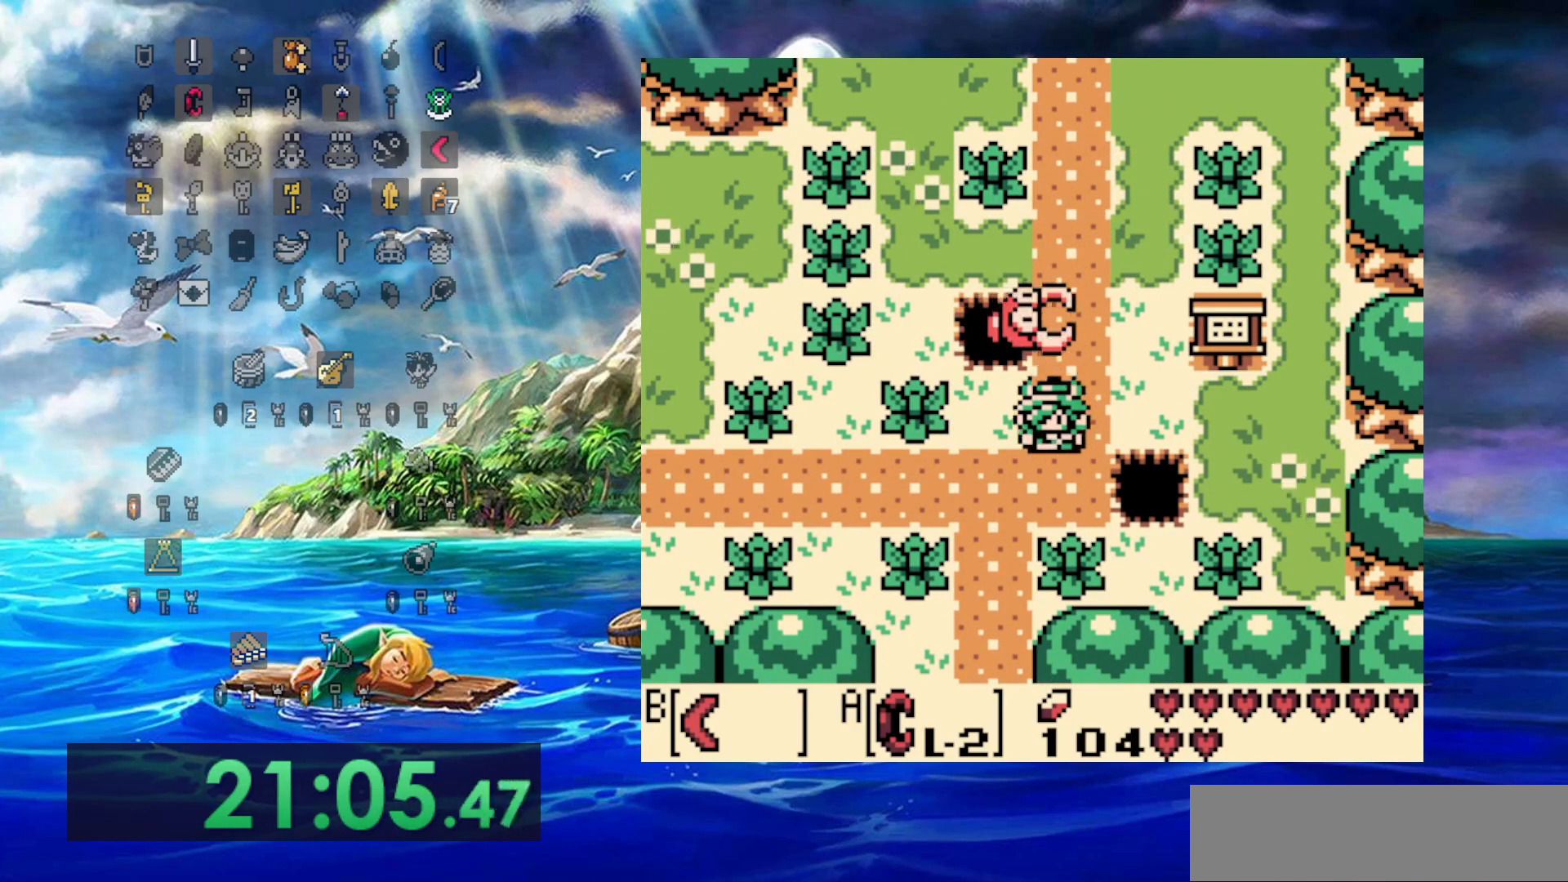
{"dt_ms": 500, "buttons": ["DPAD_LEFT"], "events": [[233, "DPAD_DOWN", "up"]]}
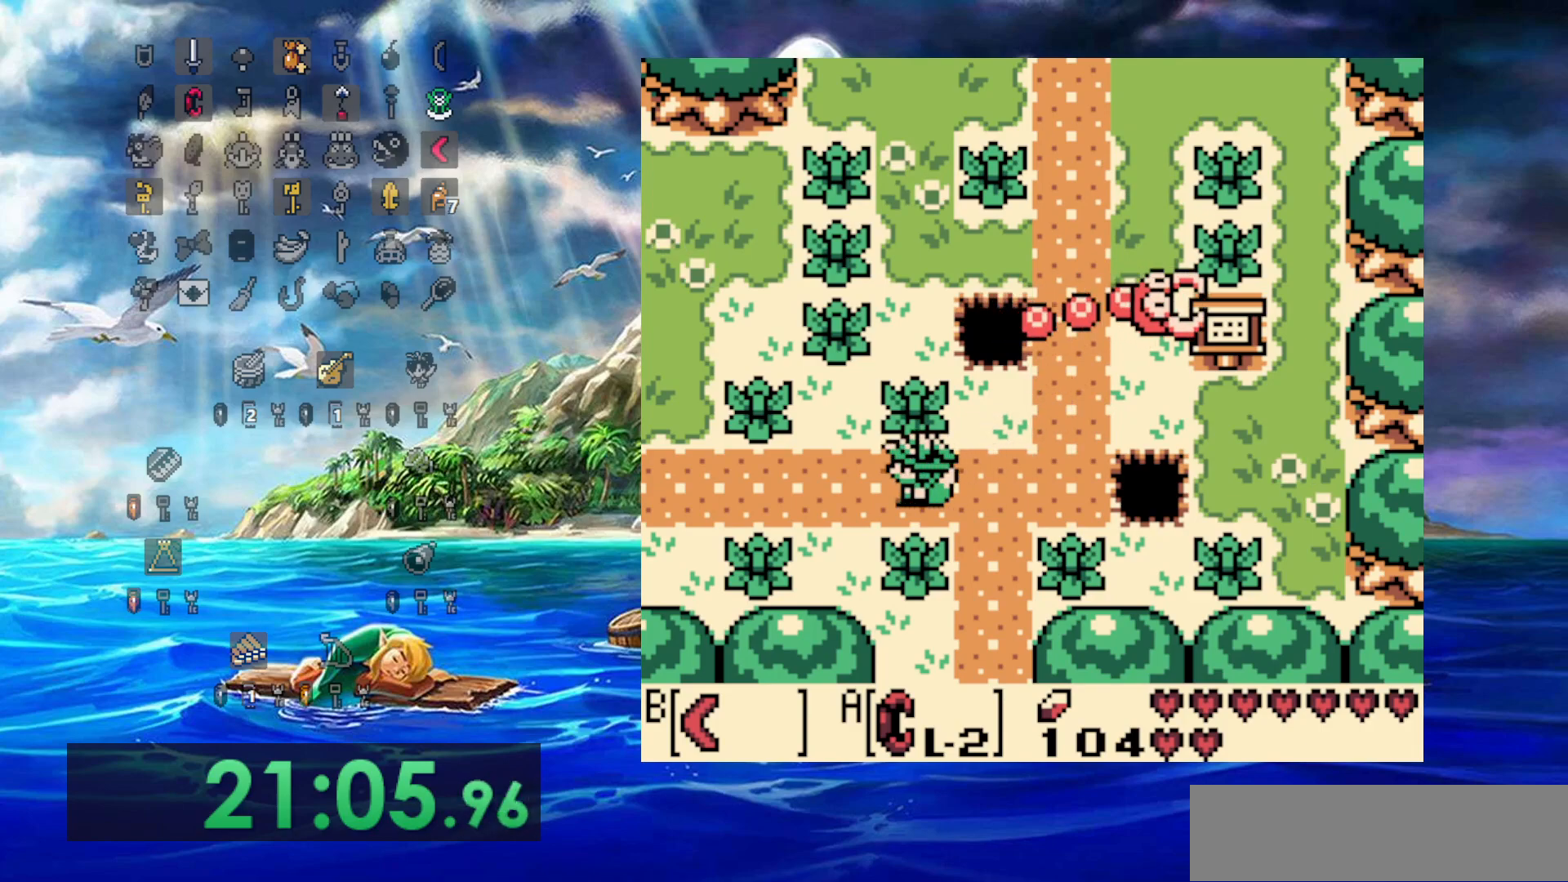
{"dt_ms": 500, "buttons": ["DPAD_LEFT"], "events": []}
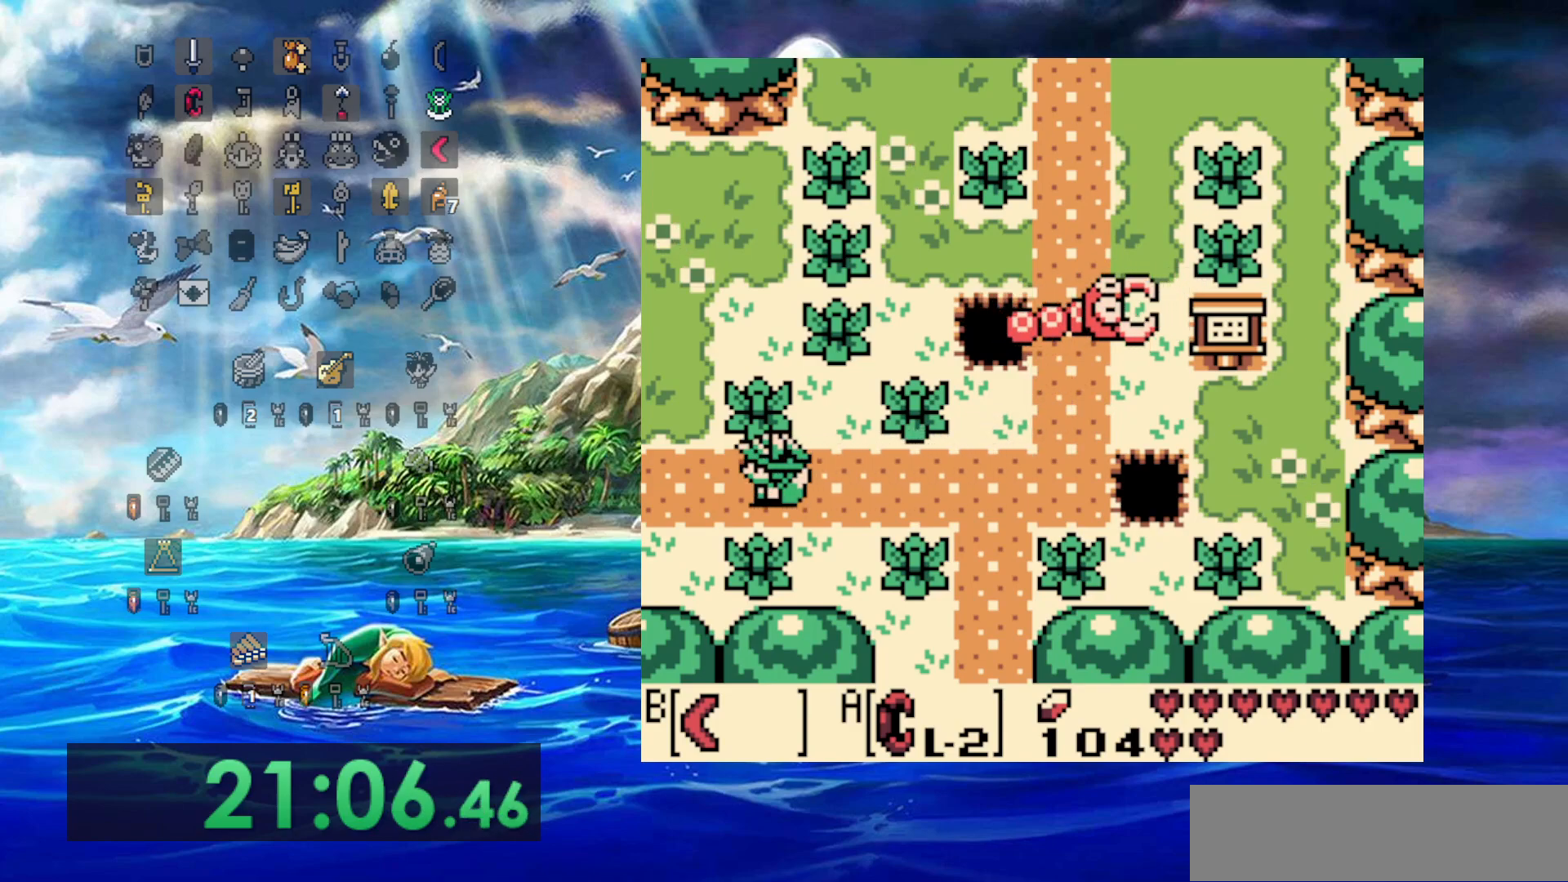
{"dt_ms": 500, "buttons": ["DPAD_LEFT"], "events": []}
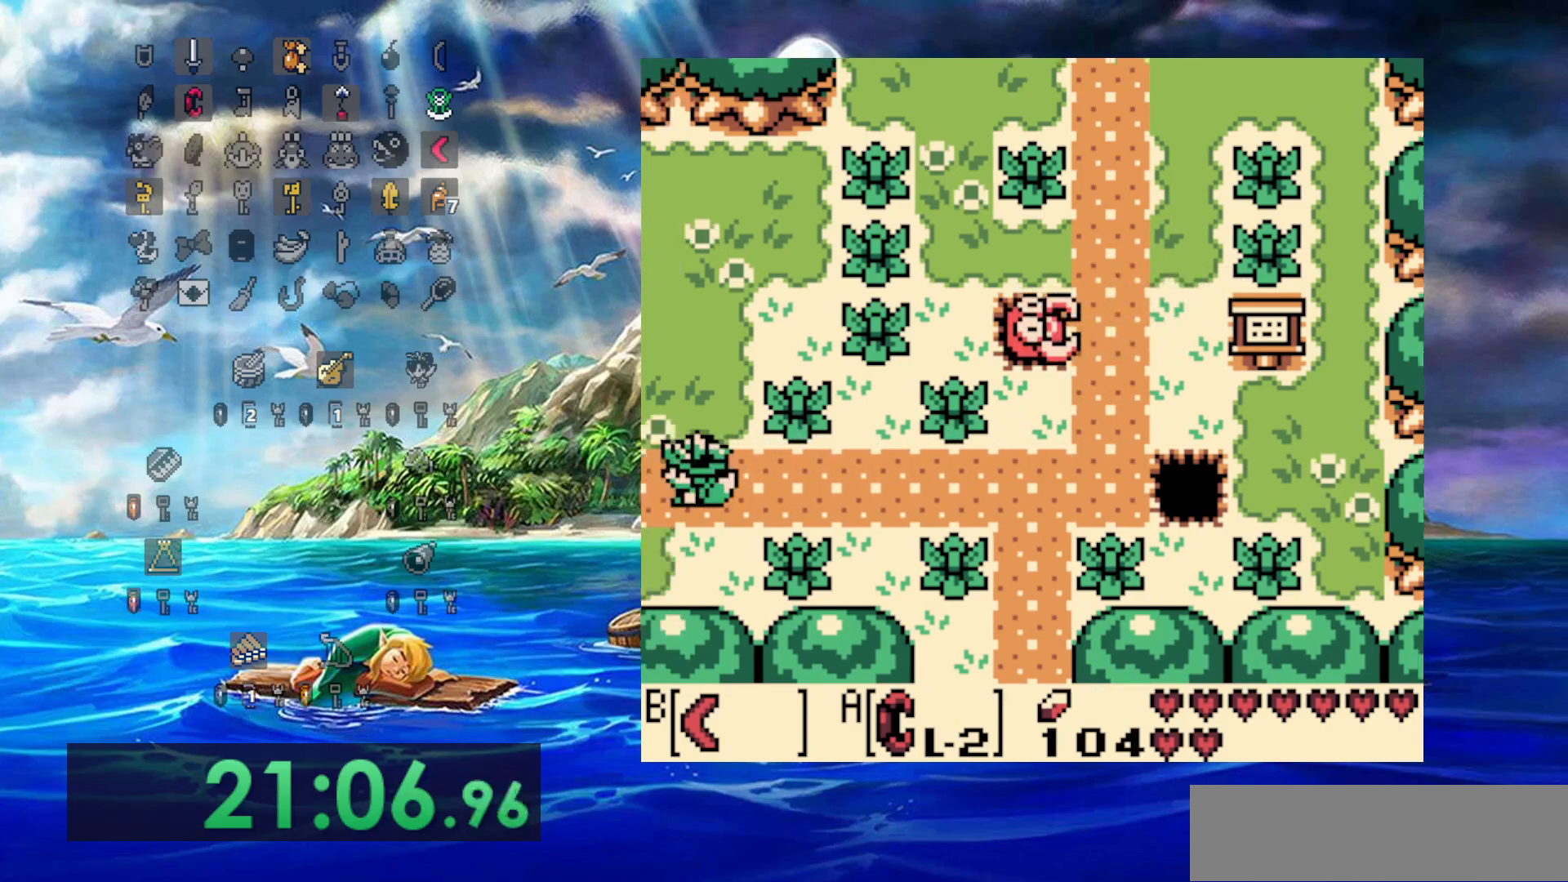
{"dt_ms": 500, "buttons": ["DPAD_DOWN", "DPAD_LEFT"], "events": [[317, "DPAD_DOWN", "down"]]}
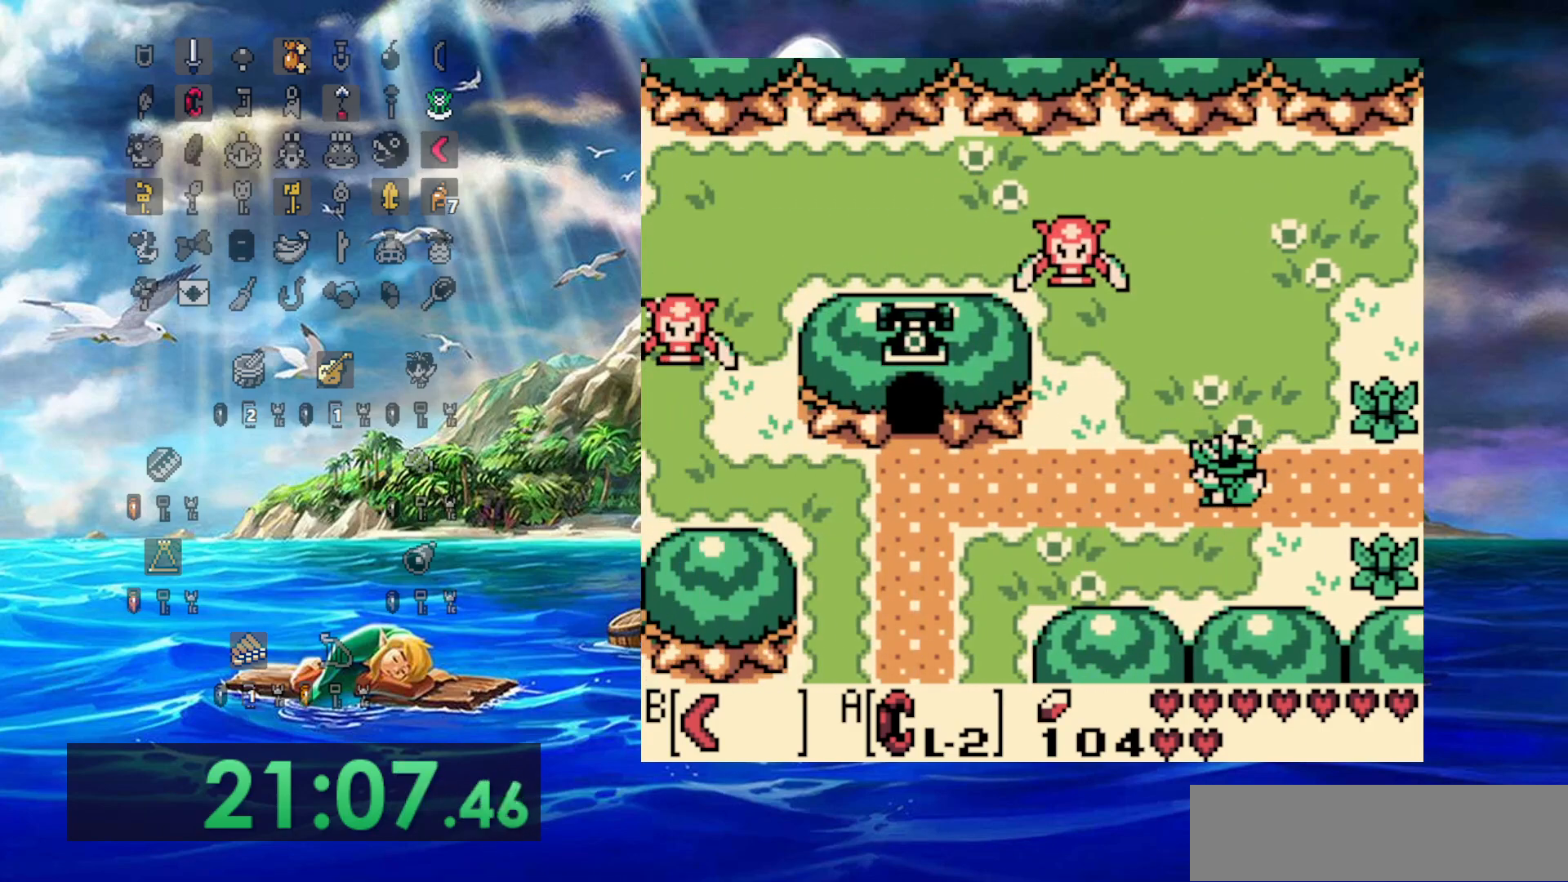
{"dt_ms": 500, "buttons": ["DPAD_LEFT"], "events": [[400, "DPAD_DOWN", "up"]]}
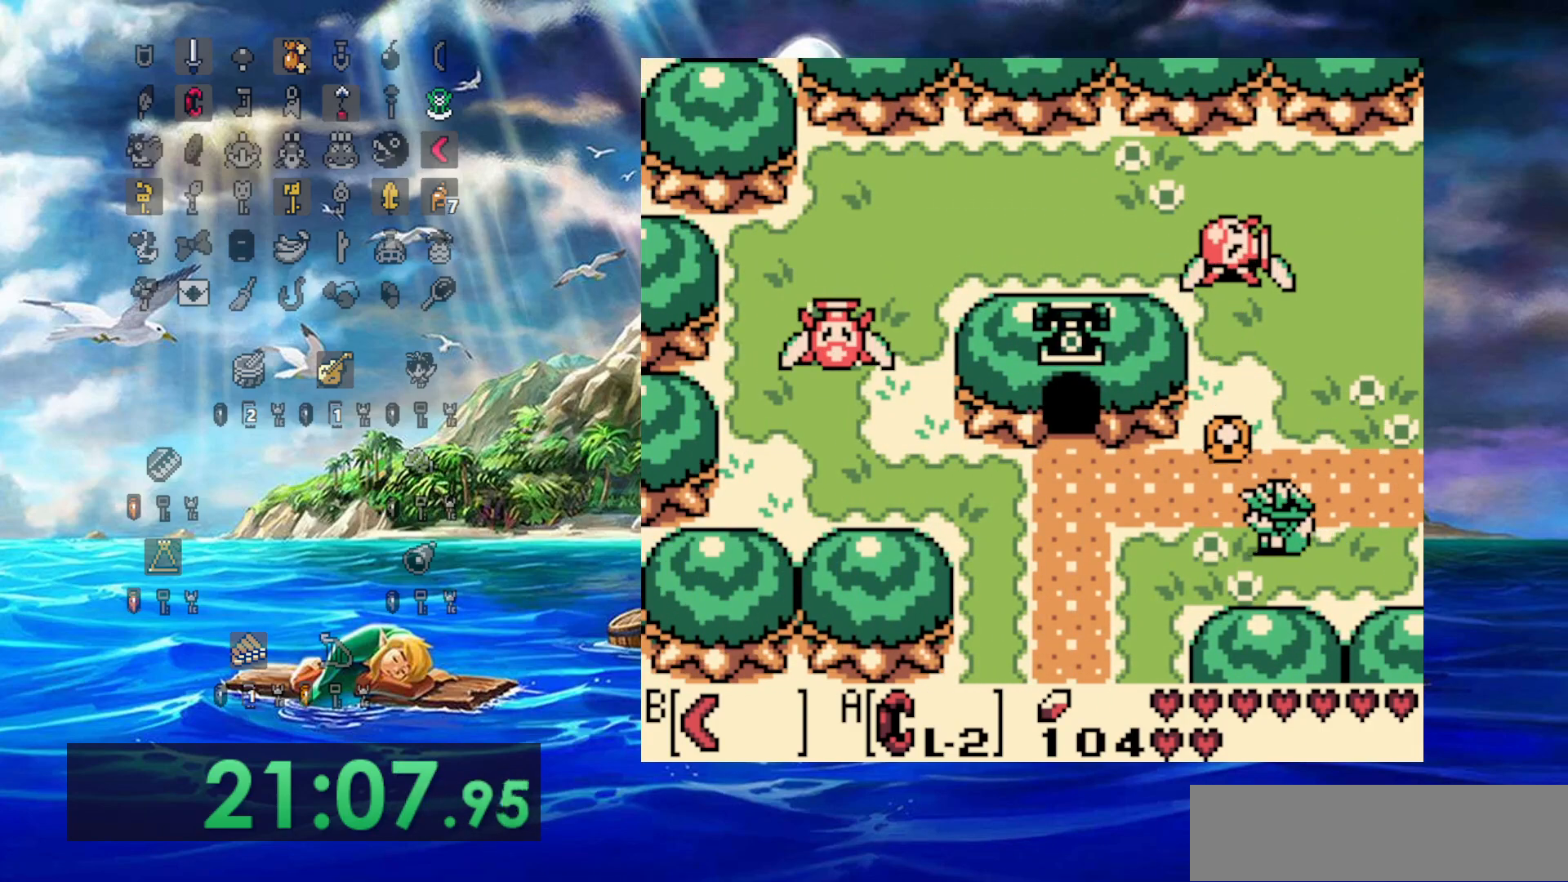
{"dt_ms": 500, "buttons": ["DPAD_LEFT"], "events": []}
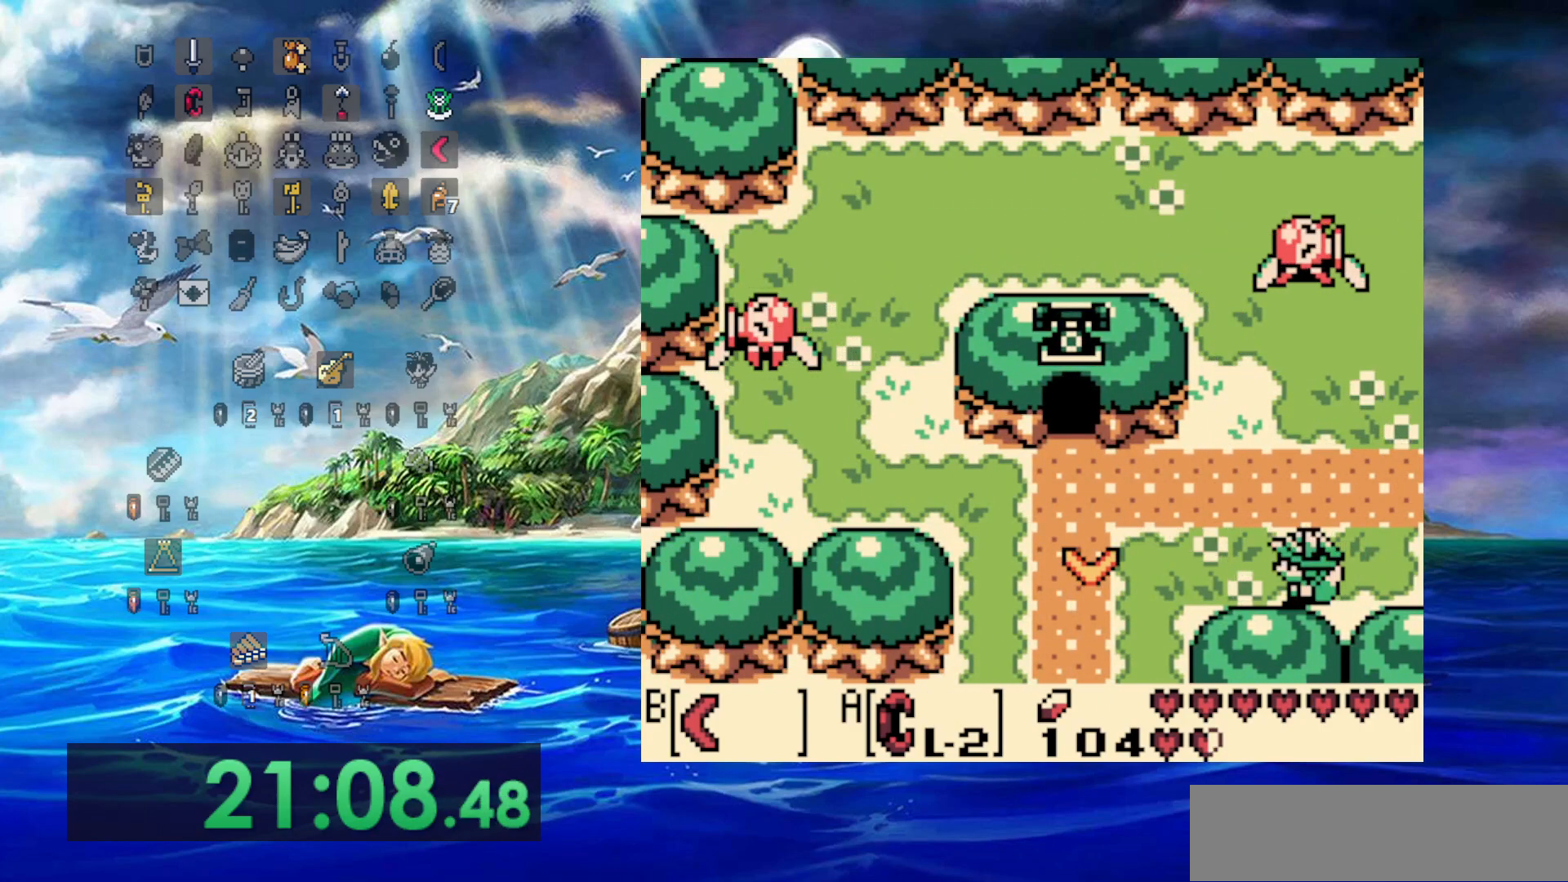
{"dt_ms": 500, "buttons": ["DPAD_LEFT"], "events": []}
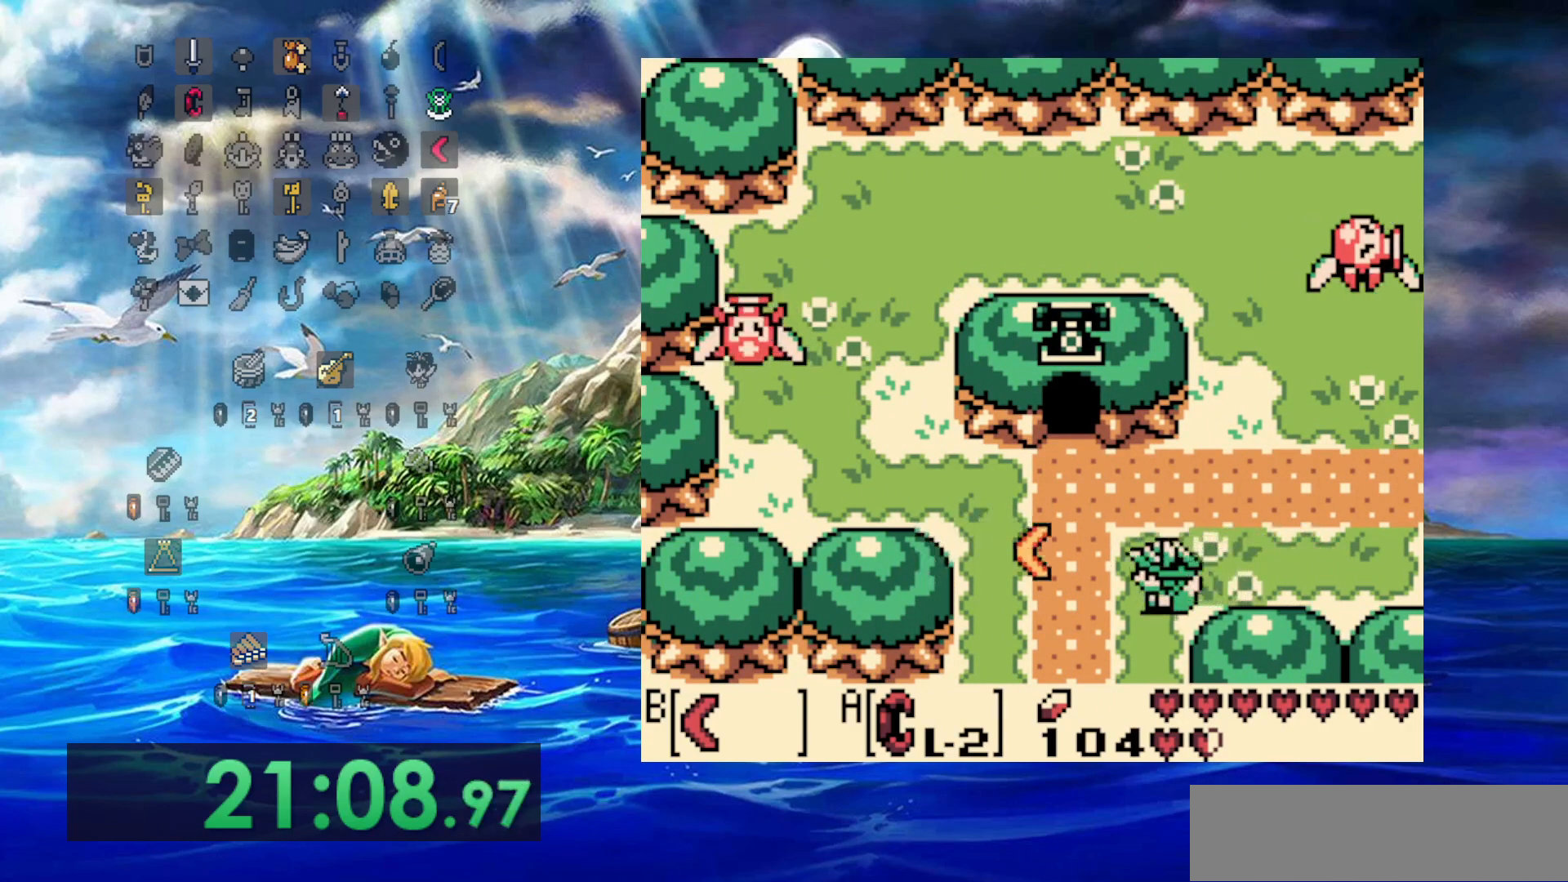
{"dt_ms": 500, "buttons": ["DPAD_DOWN", "DPAD_LEFT"], "events": [[283, "DPAD_DOWN", "down"]]}
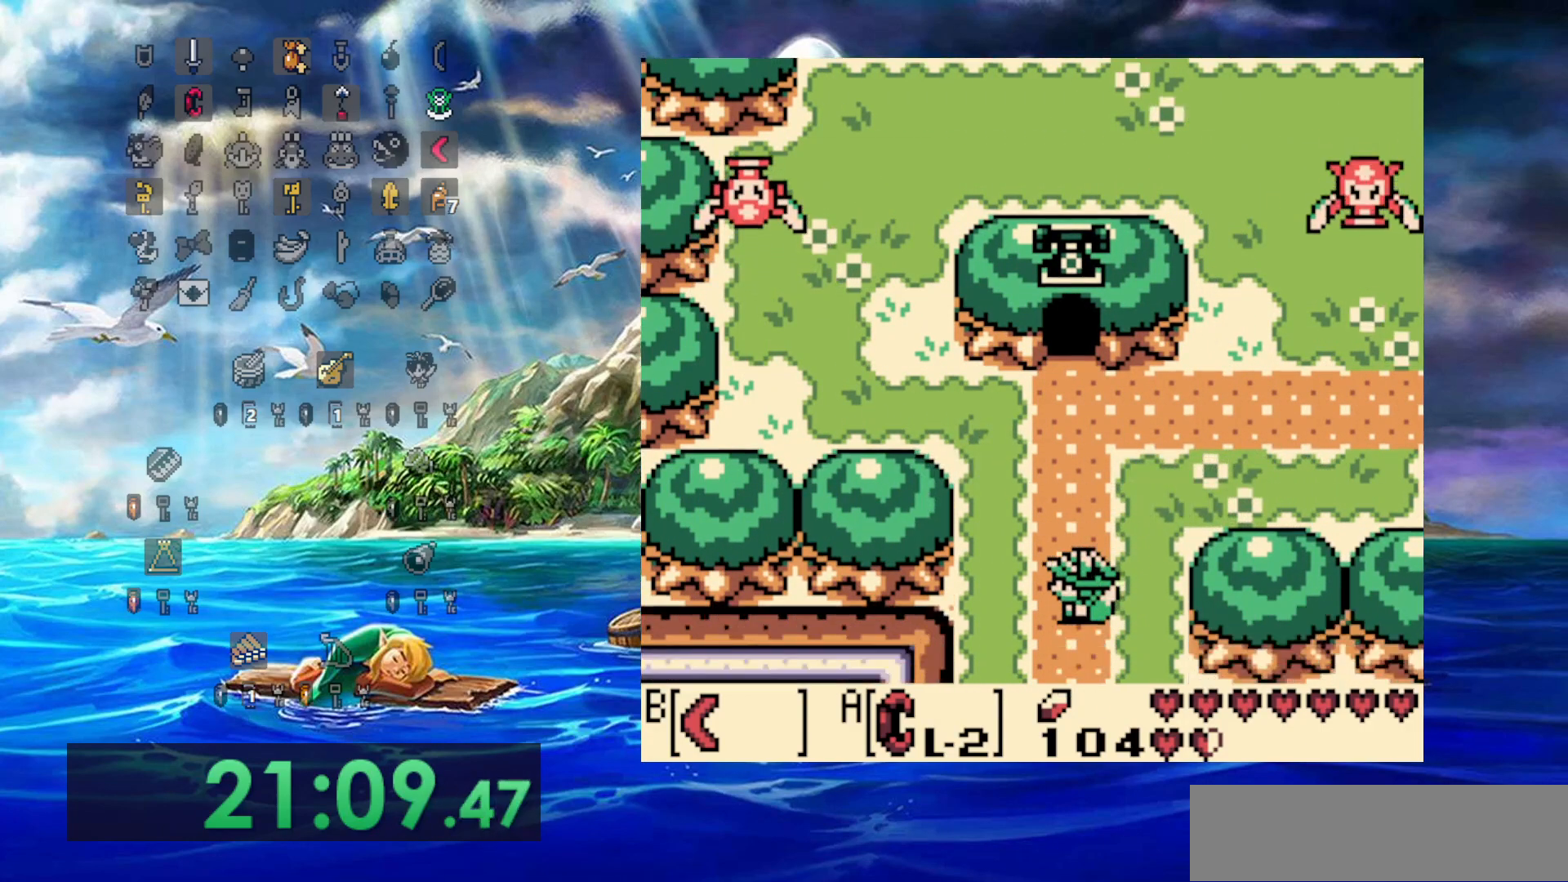
{"dt_ms": 500, "buttons": ["DPAD_DOWN"], "events": [[50, "DPAD_LEFT", "up"]]}
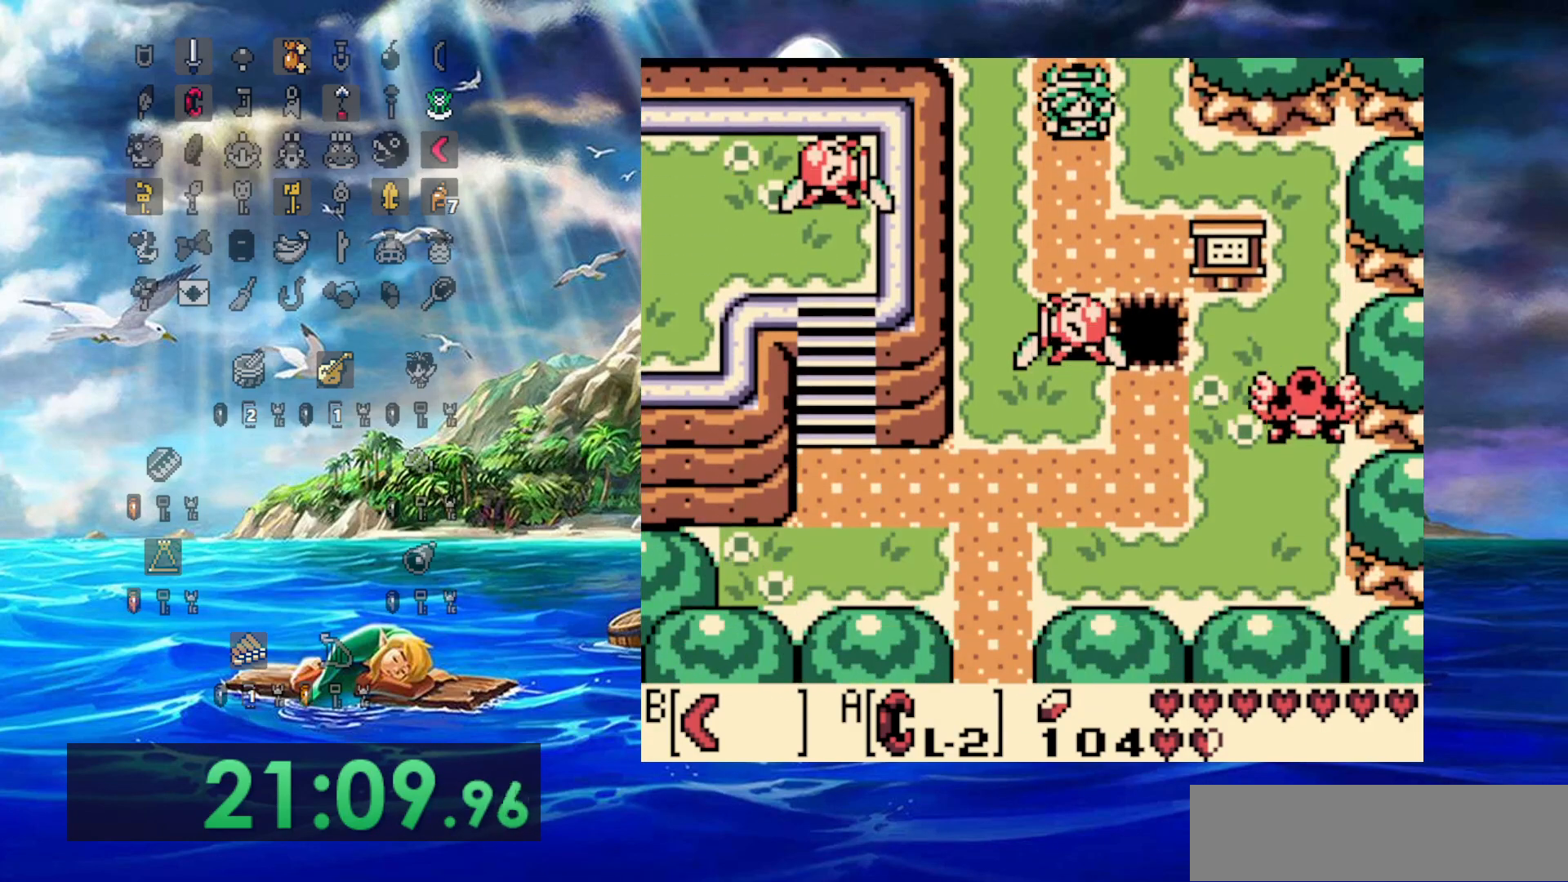
{"dt_ms": 500, "buttons": ["DPAD_DOWN", "DPAD_LEFT"], "events": [[283, "DPAD_LEFT", "down"]]}
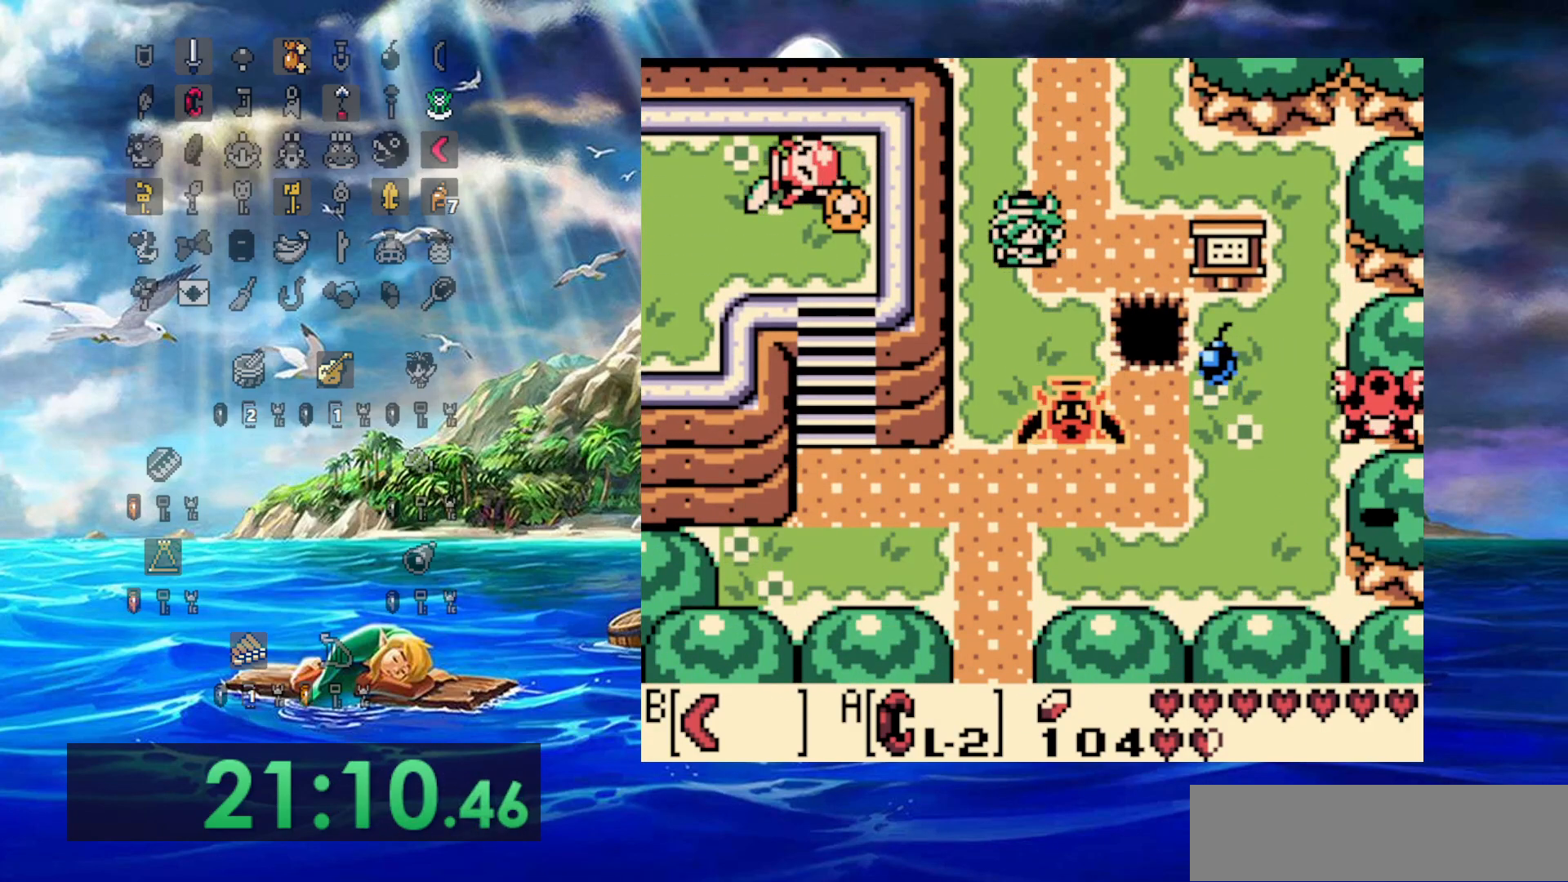
{"dt_ms": 500, "buttons": ["DPAD_DOWN"], "events": [[217, "DPAD_LEFT", "up"]]}
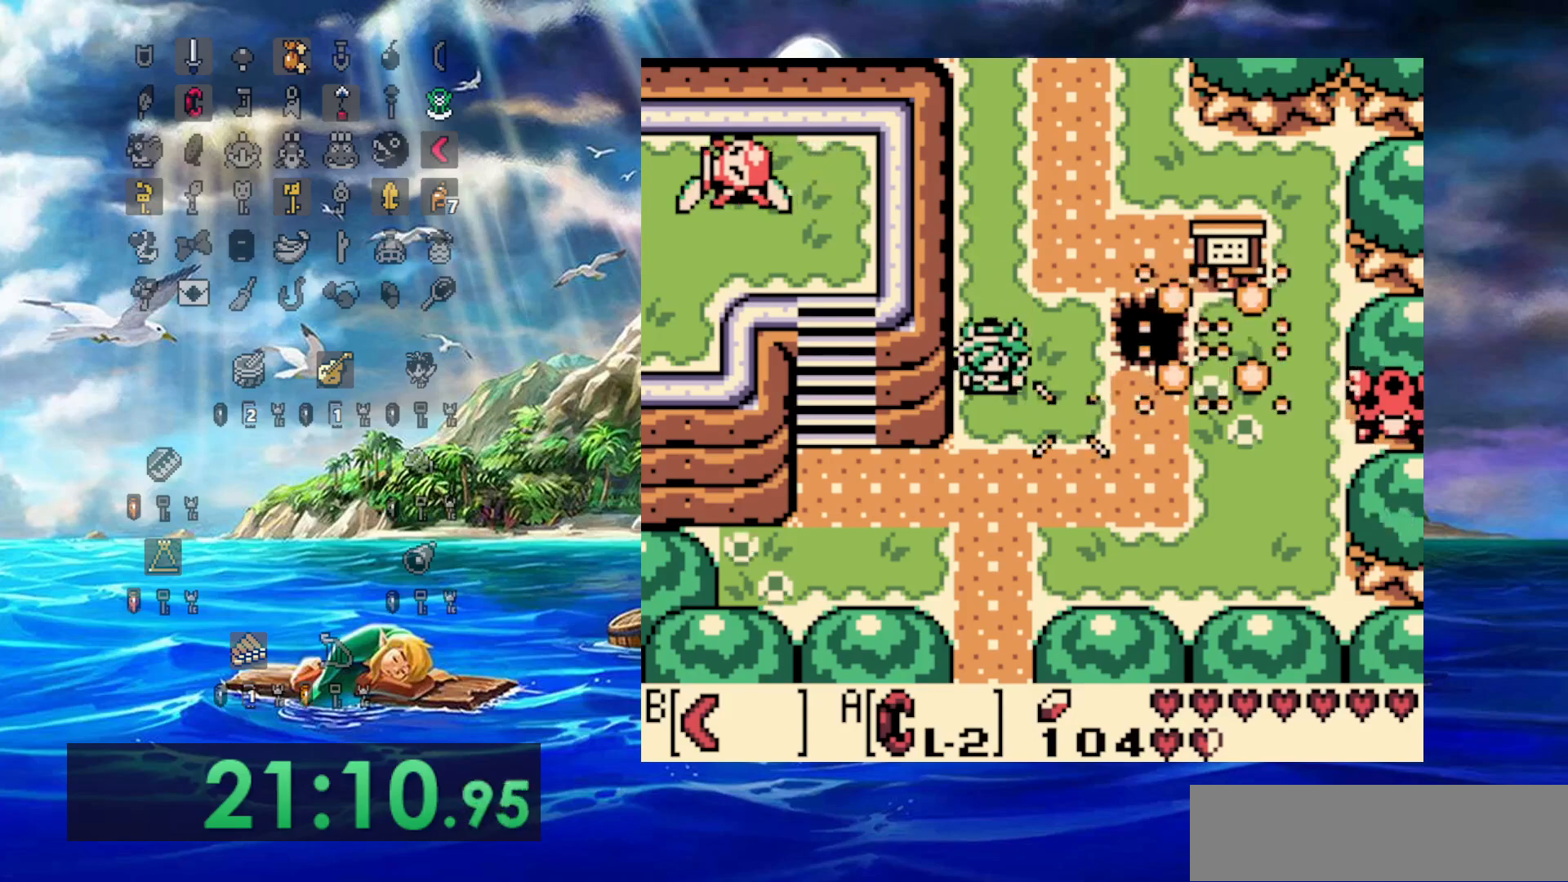
{"dt_ms": 1000, "buttons": ["DPAD_UP"]}
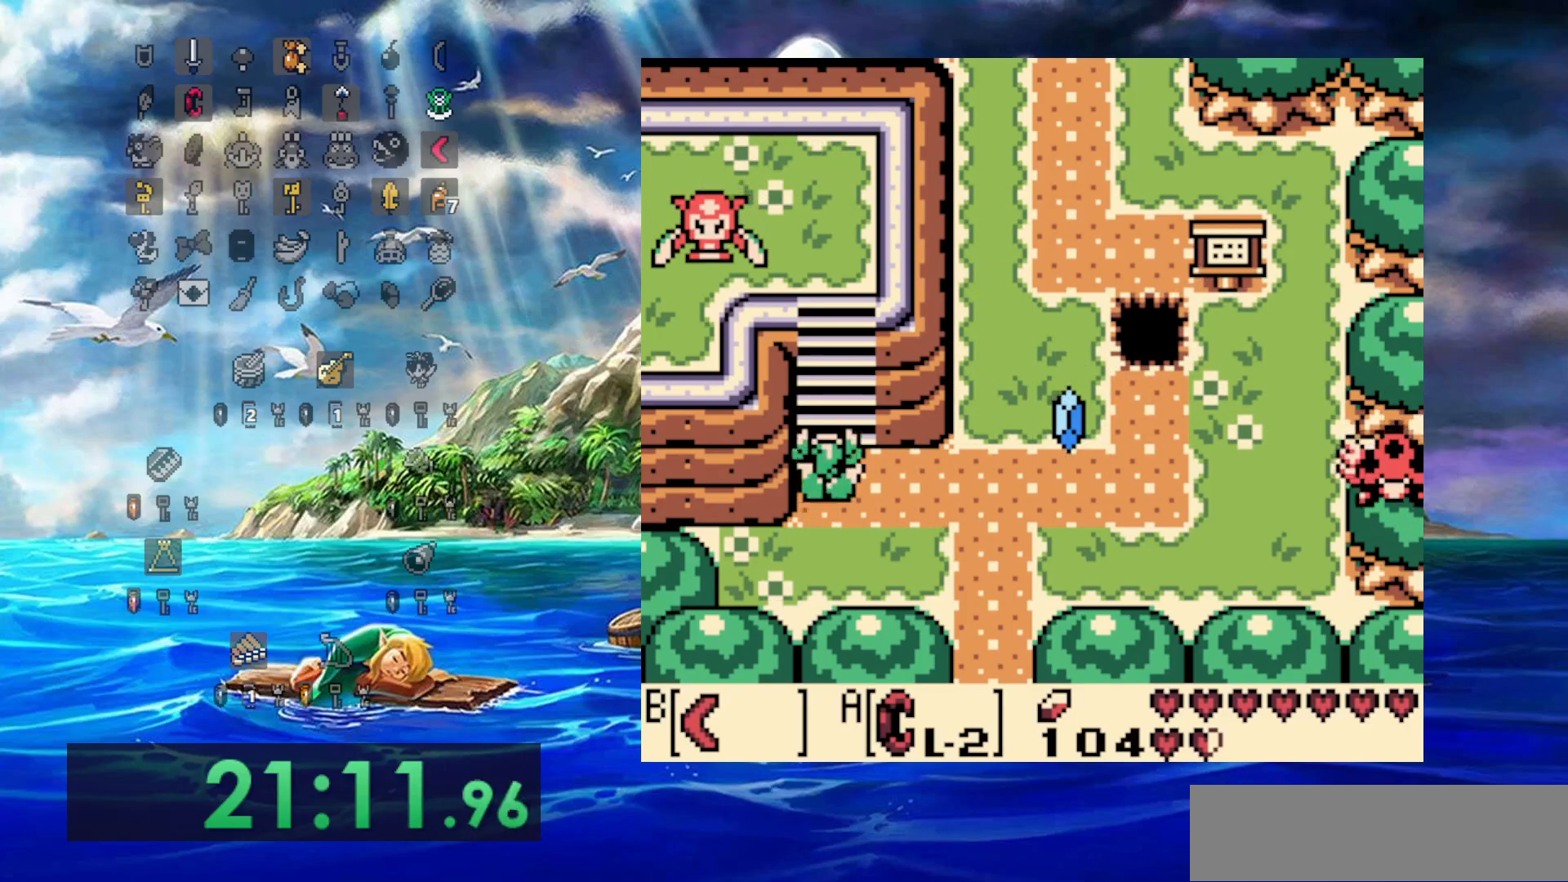
{"dt_ms": 500, "buttons": ["DPAD_UP"], "events": []}
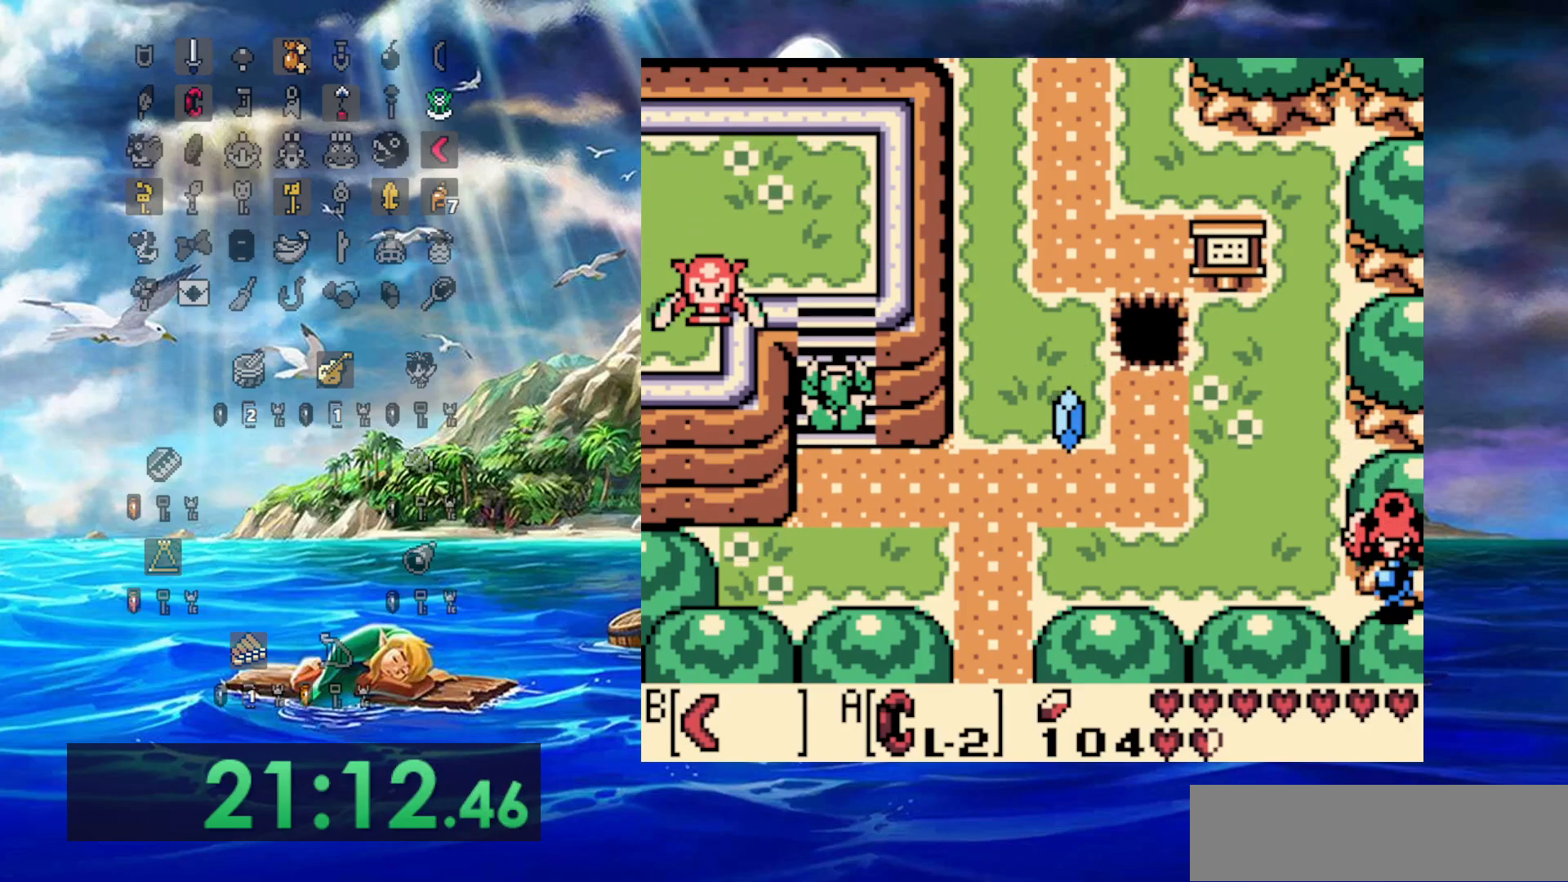
{"dt_ms": 500, "buttons": ["DPAD_UP"], "events": []}
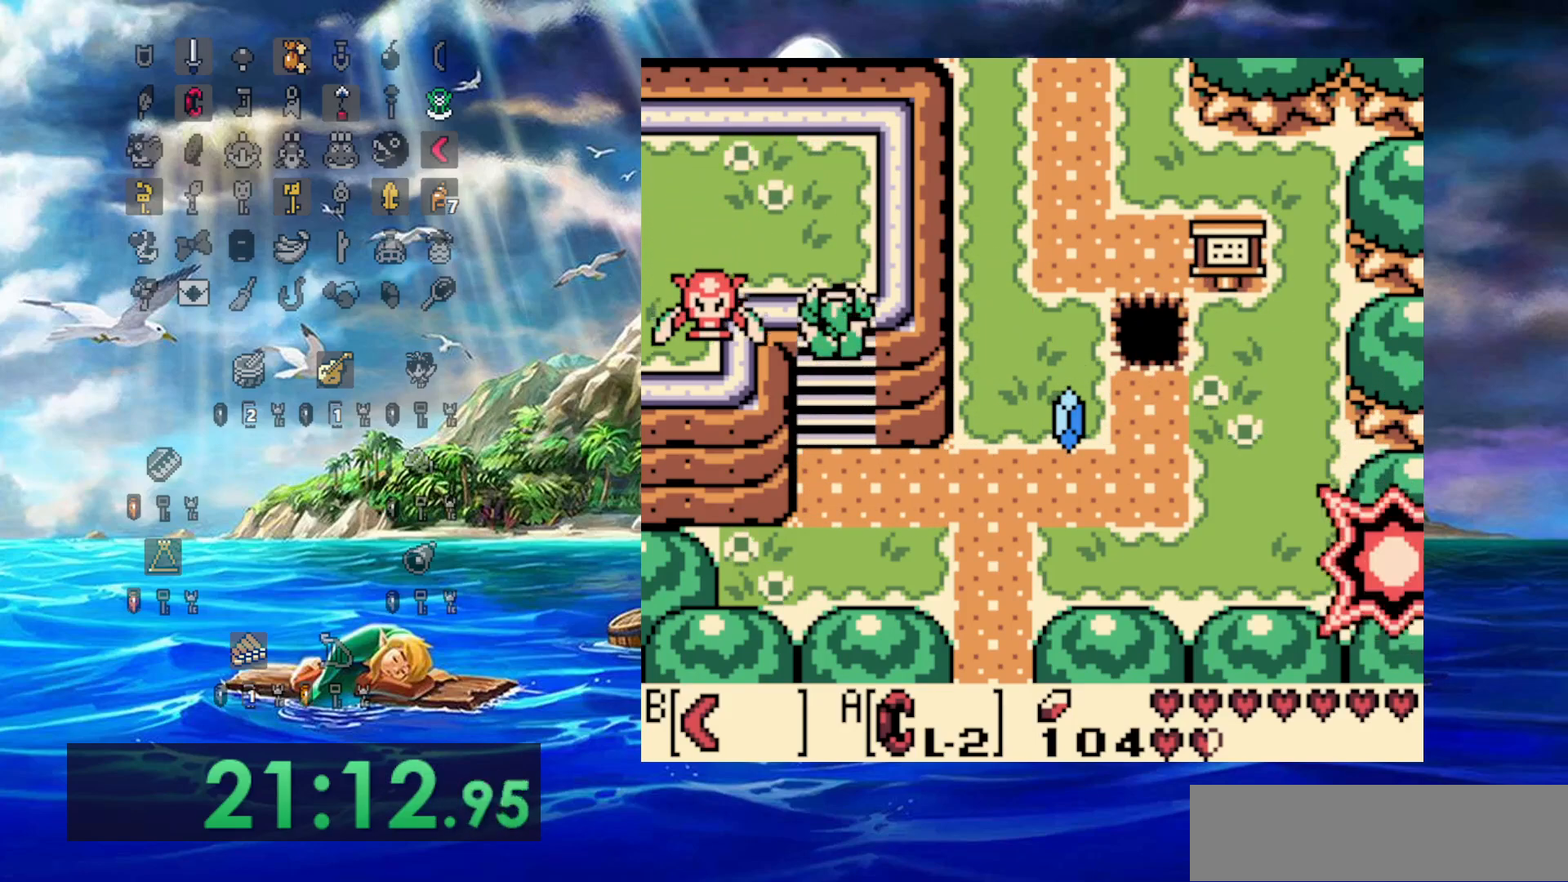
{"dt_ms": 500, "buttons": ["DPAD_UP", "DPAD_LEFT"], "events": [[250, "DPAD_LEFT", "down"]]}
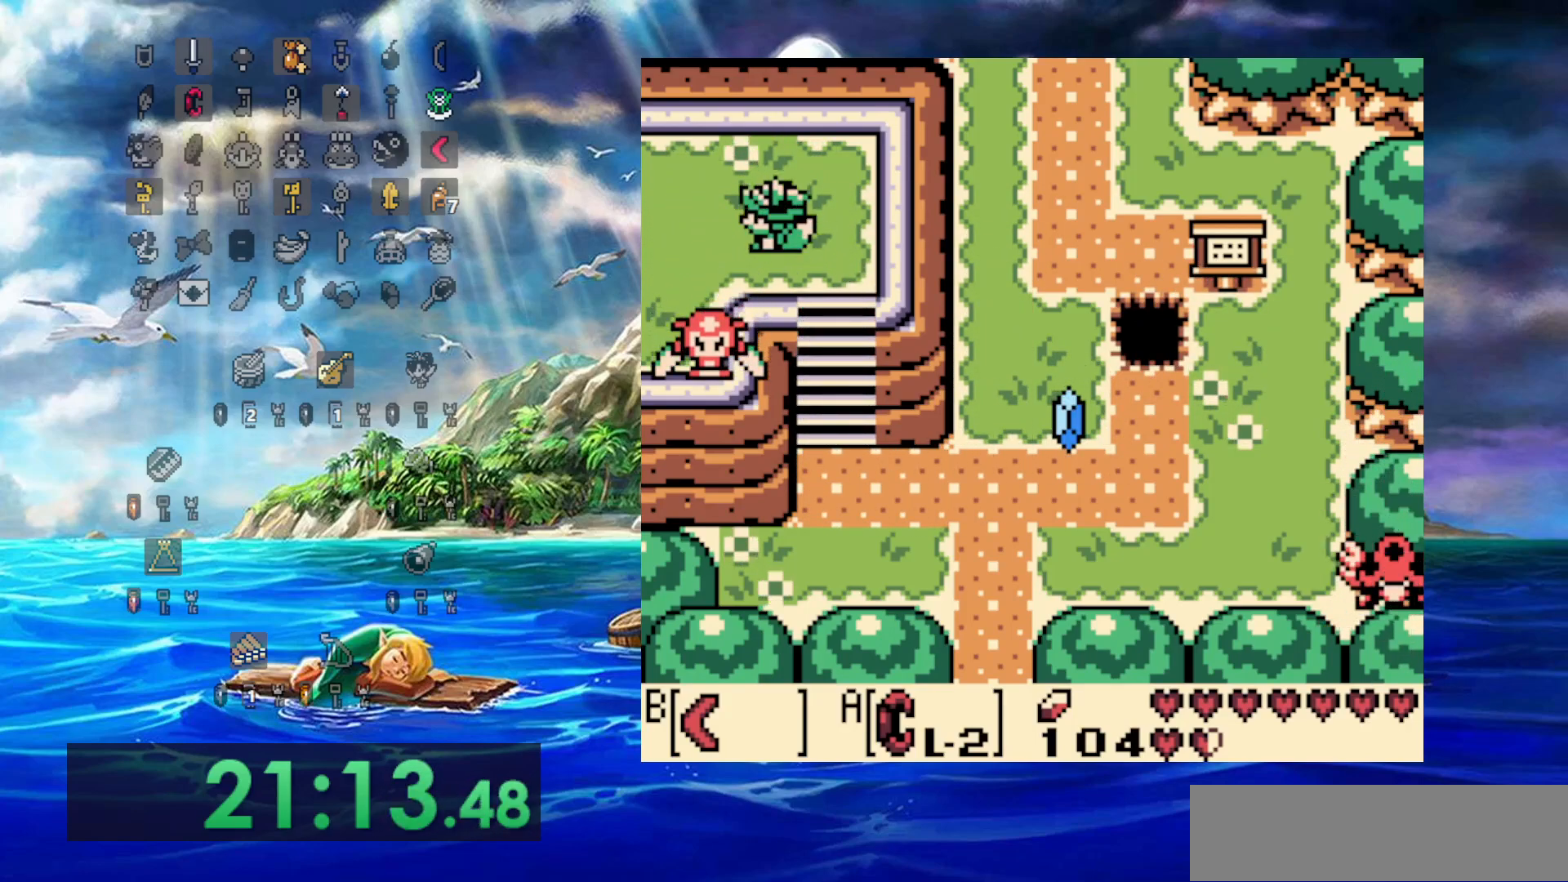
{"dt_ms": 1000, "buttons": ["DPAD_LEFT"]}
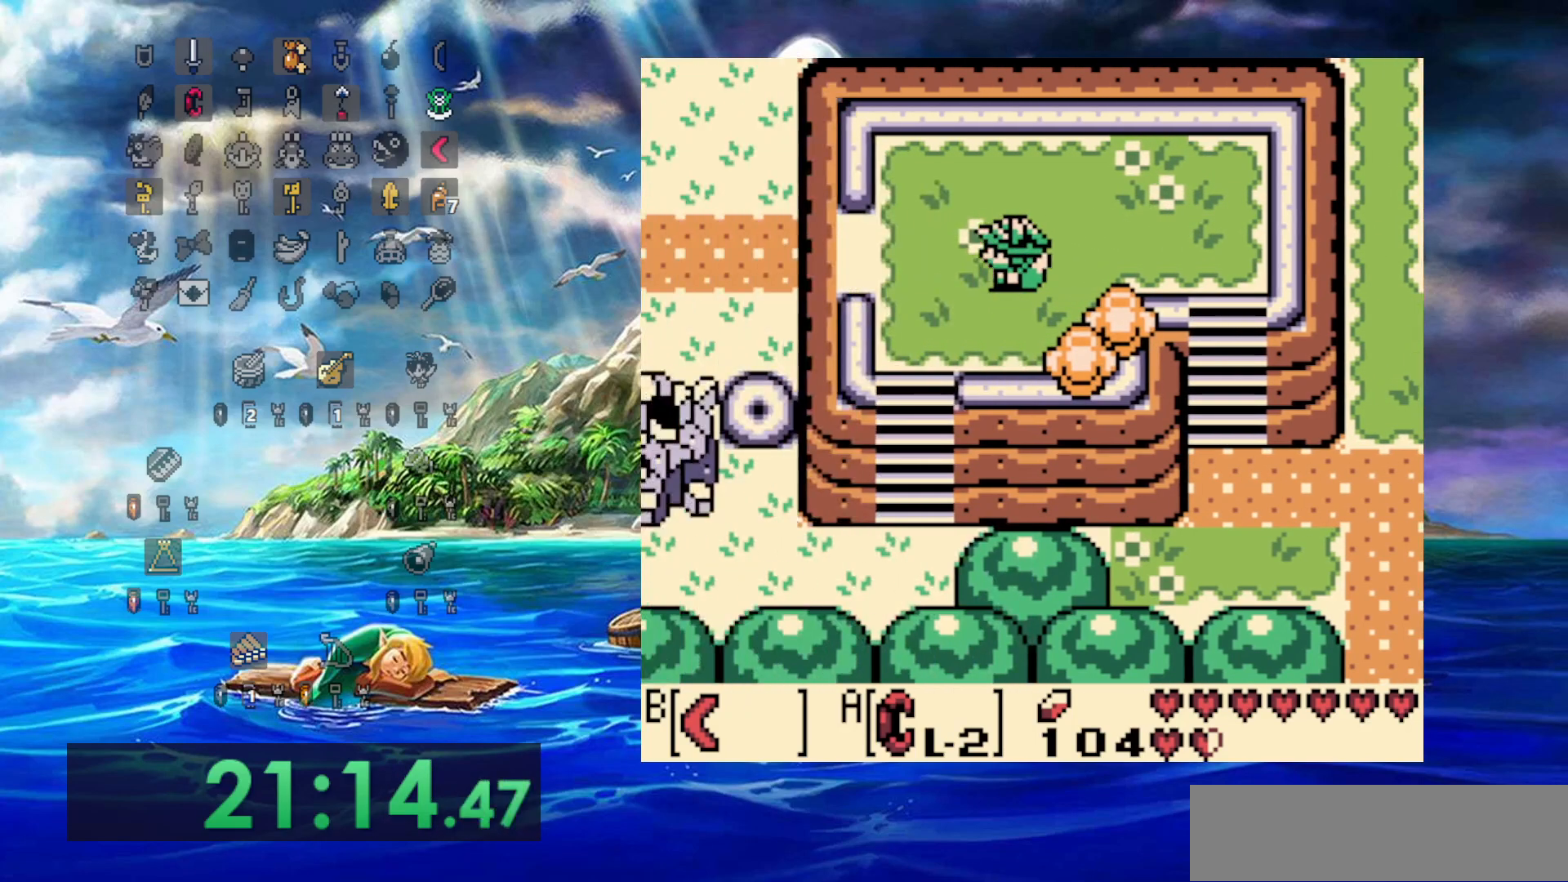
{"dt_ms": 500, "buttons": ["DPAD_LEFT"], "events": []}
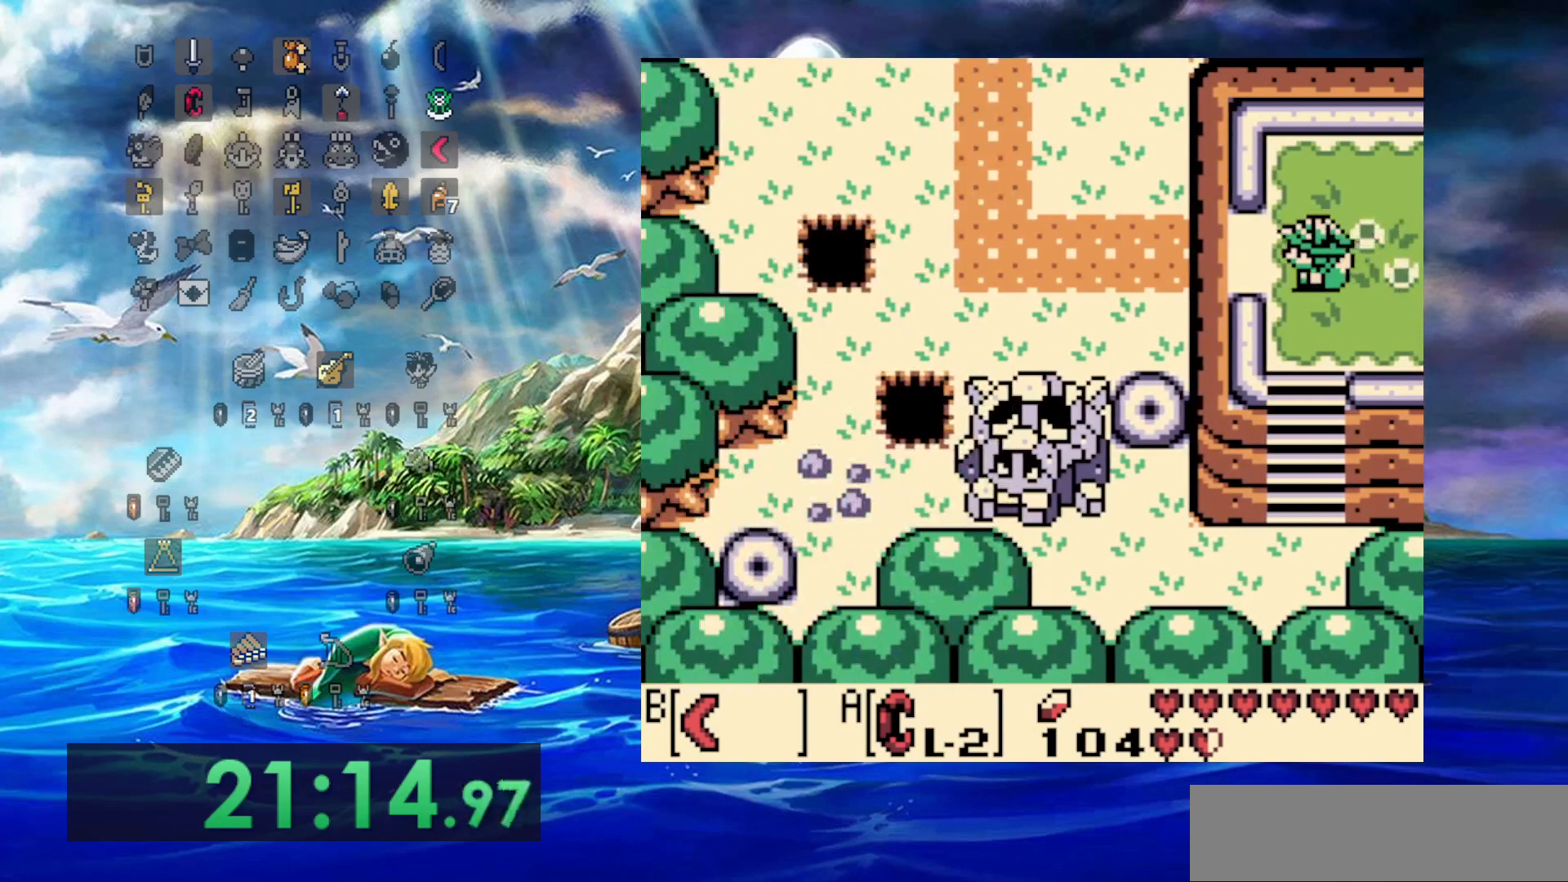
{"dt_ms": 500, "buttons": ["DPAD_LEFT"], "events": []}